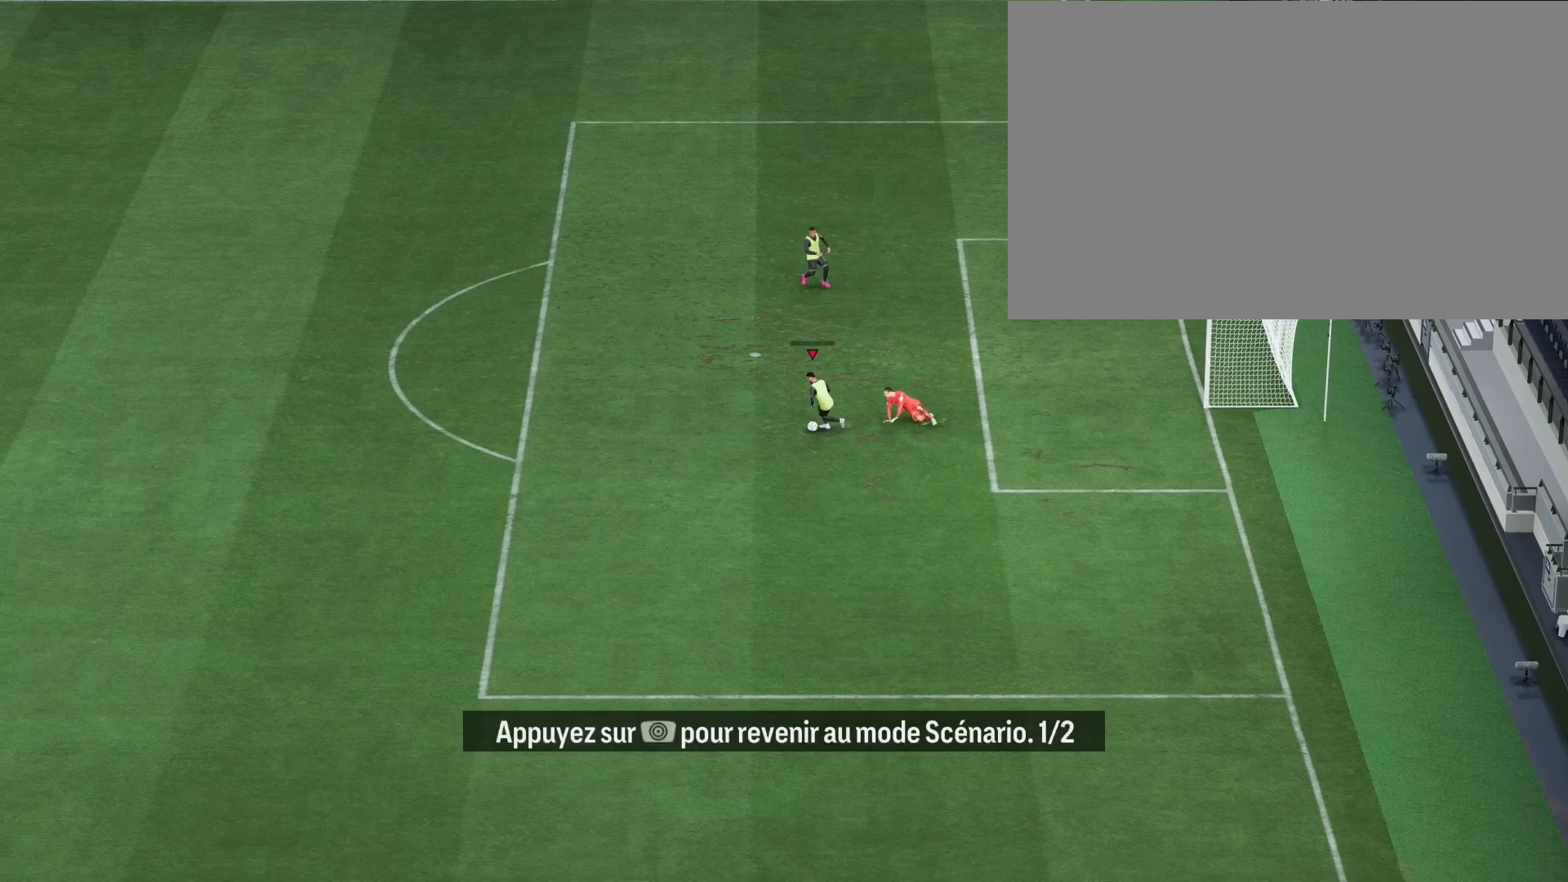
Gameplay with a controller (PlayStation layout); each line is a JSON object with the inputs held at the frame after it. "events" lists button and stick changes between this image and that frame as [ms after this image, input, new state], when the widget could be followed in between.
{"buttons": [], "left_stick": "down-right", "right_stick": "center", "events": [[33, "left_stick", "down-right"]]}
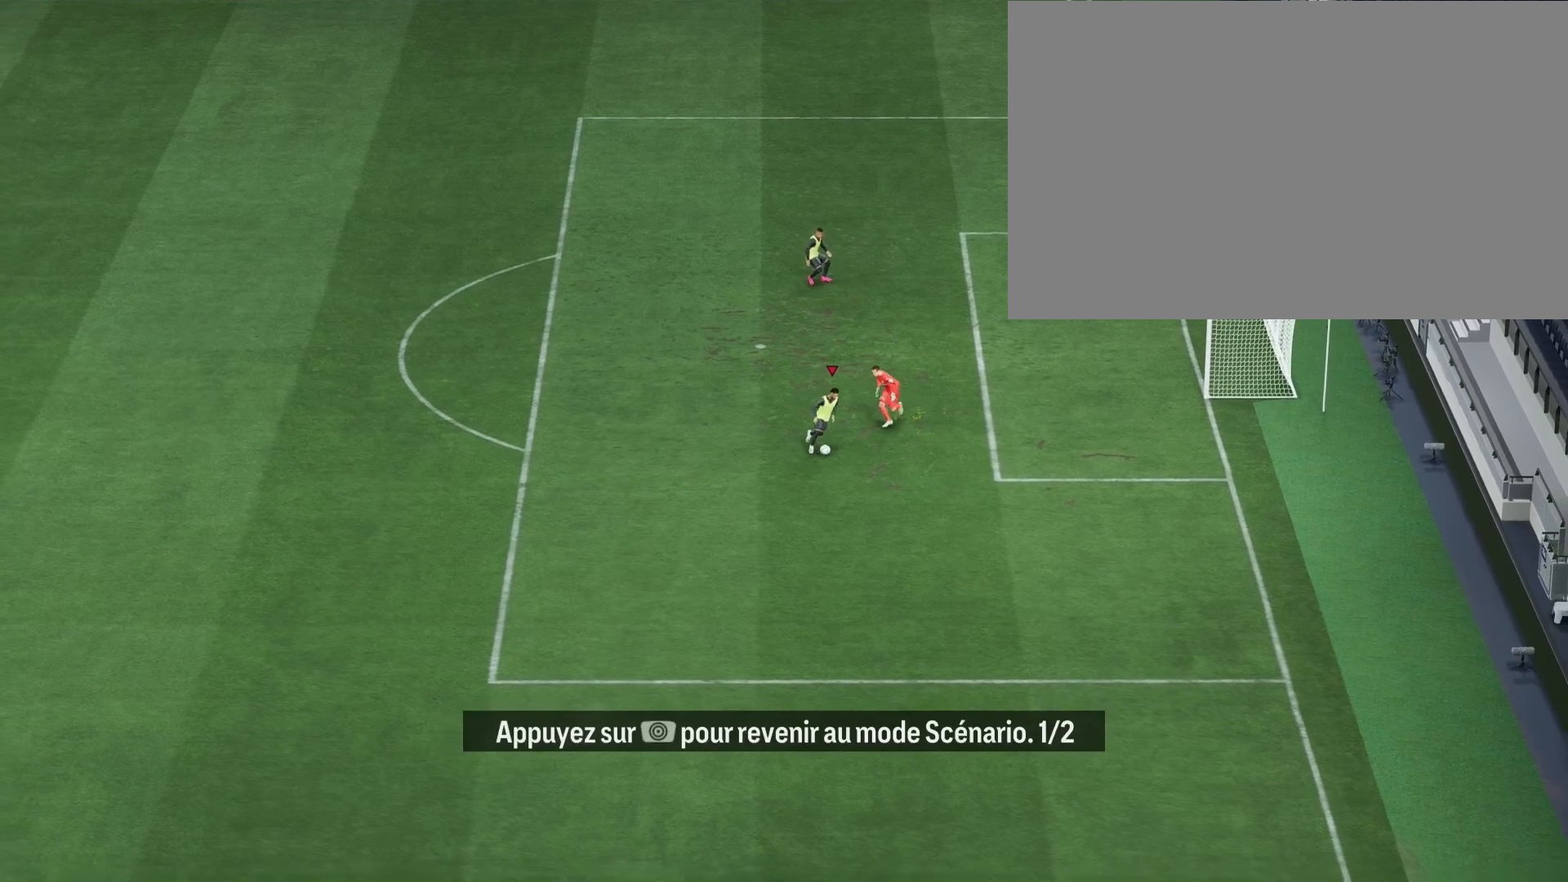
{"buttons": [], "left_stick": "down", "right_stick": "center", "events": [[233, "left_stick", "down"]]}
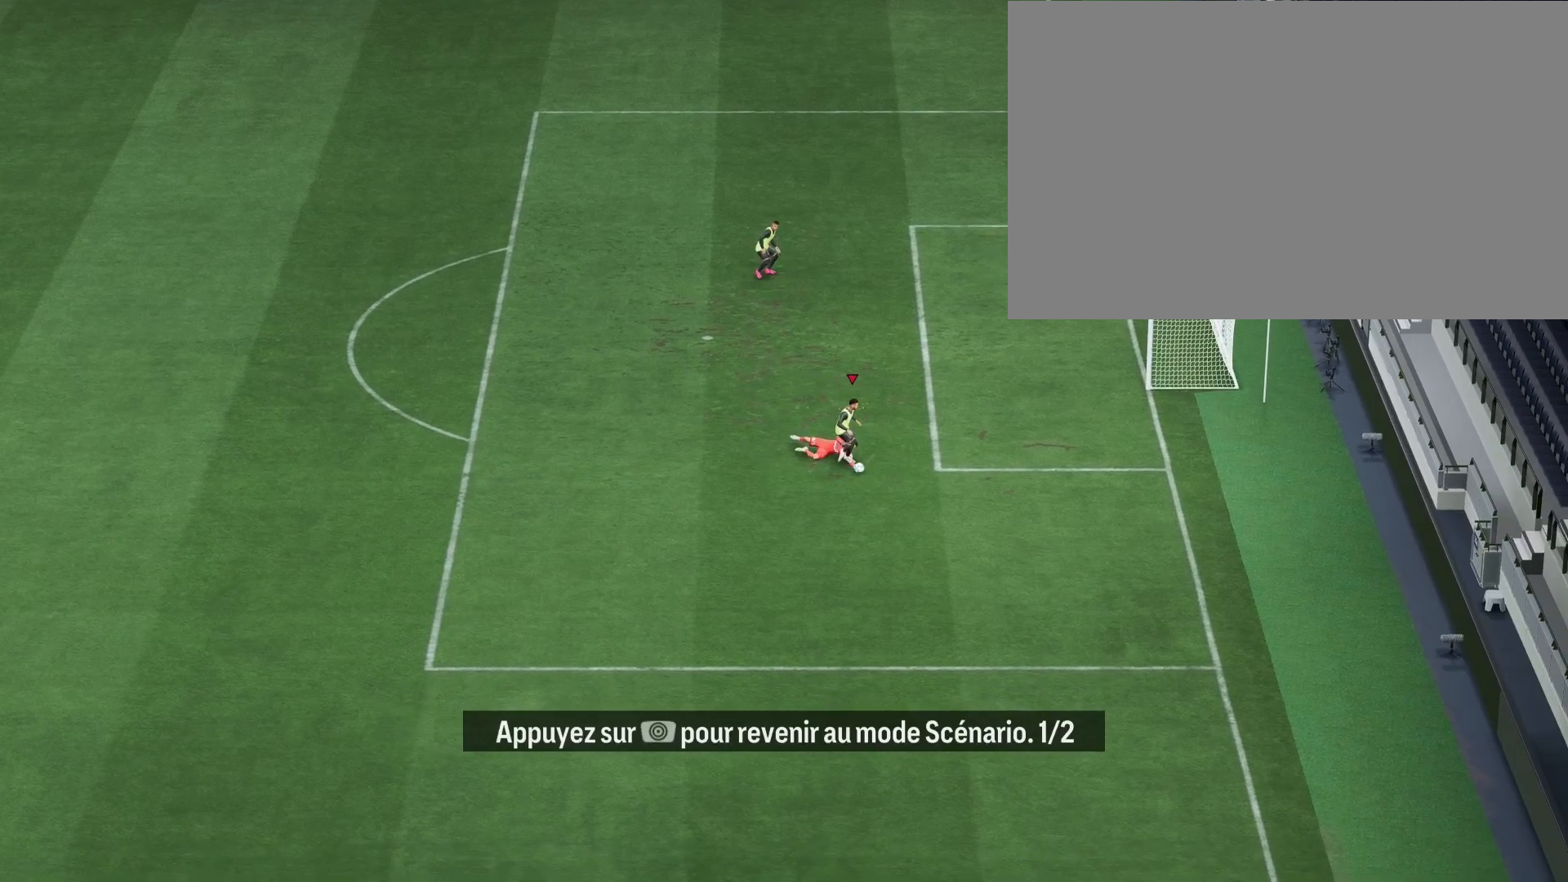
{"buttons": [], "left_stick": "right", "right_stick": "center", "events": [[167, "left_stick", "down-right"], [300, "left_stick", "right"]]}
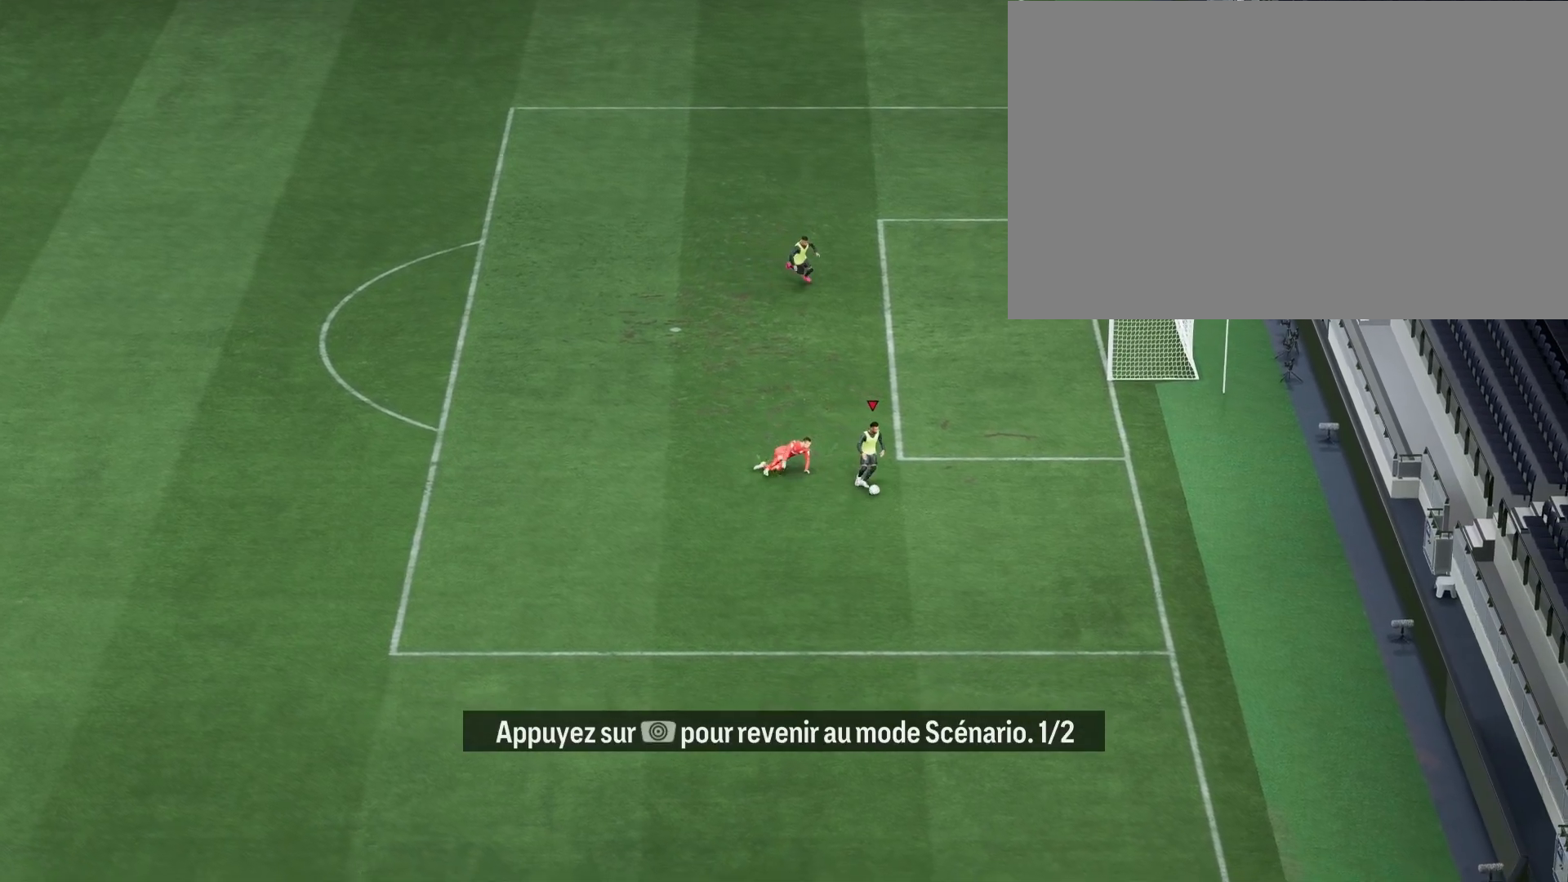
{"buttons": ["CROSS", "CIRCLE", "R1"], "left_stick": "down", "right_stick": "center", "events": [[133, "left_stick", "up-right"], [300, "CIRCLE", "down"], [333, "R1", "down"], [333, "left_stick", "down-right"], [350, "CROSS", "down"], [383, "left_stick", "down"]]}
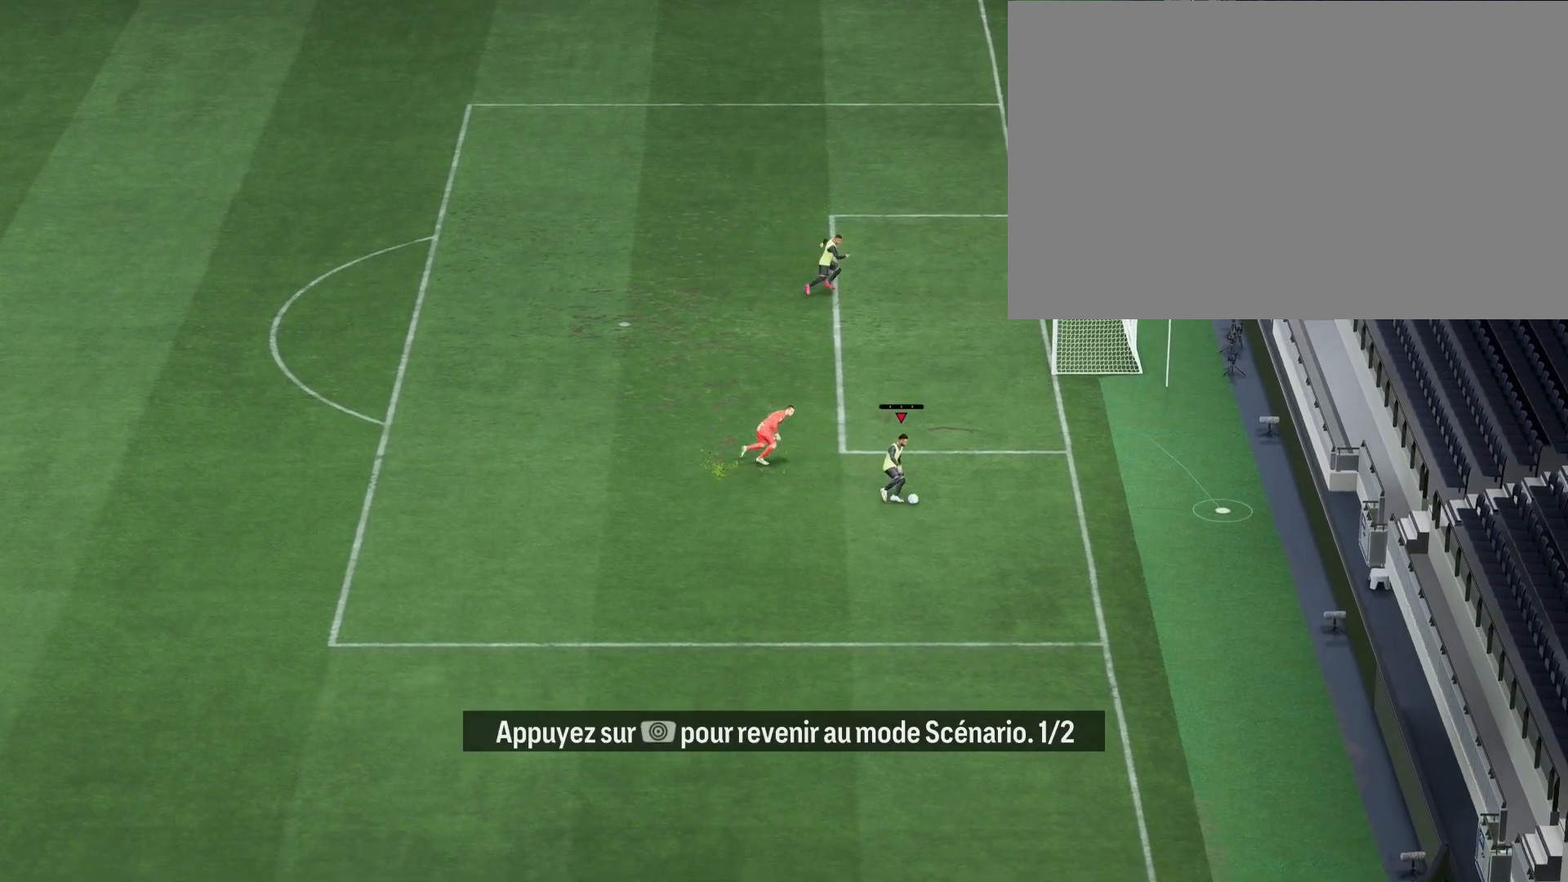
{"buttons": [], "left_stick": "down-left", "right_stick": "center", "events": [[100, "CIRCLE", "up"], [100, "R1", "up"], [117, "CROSS", "up"], [167, "left_stick", "down-left"], [367, "left_stick", "center"], [483, "left_stick", "down-left"]]}
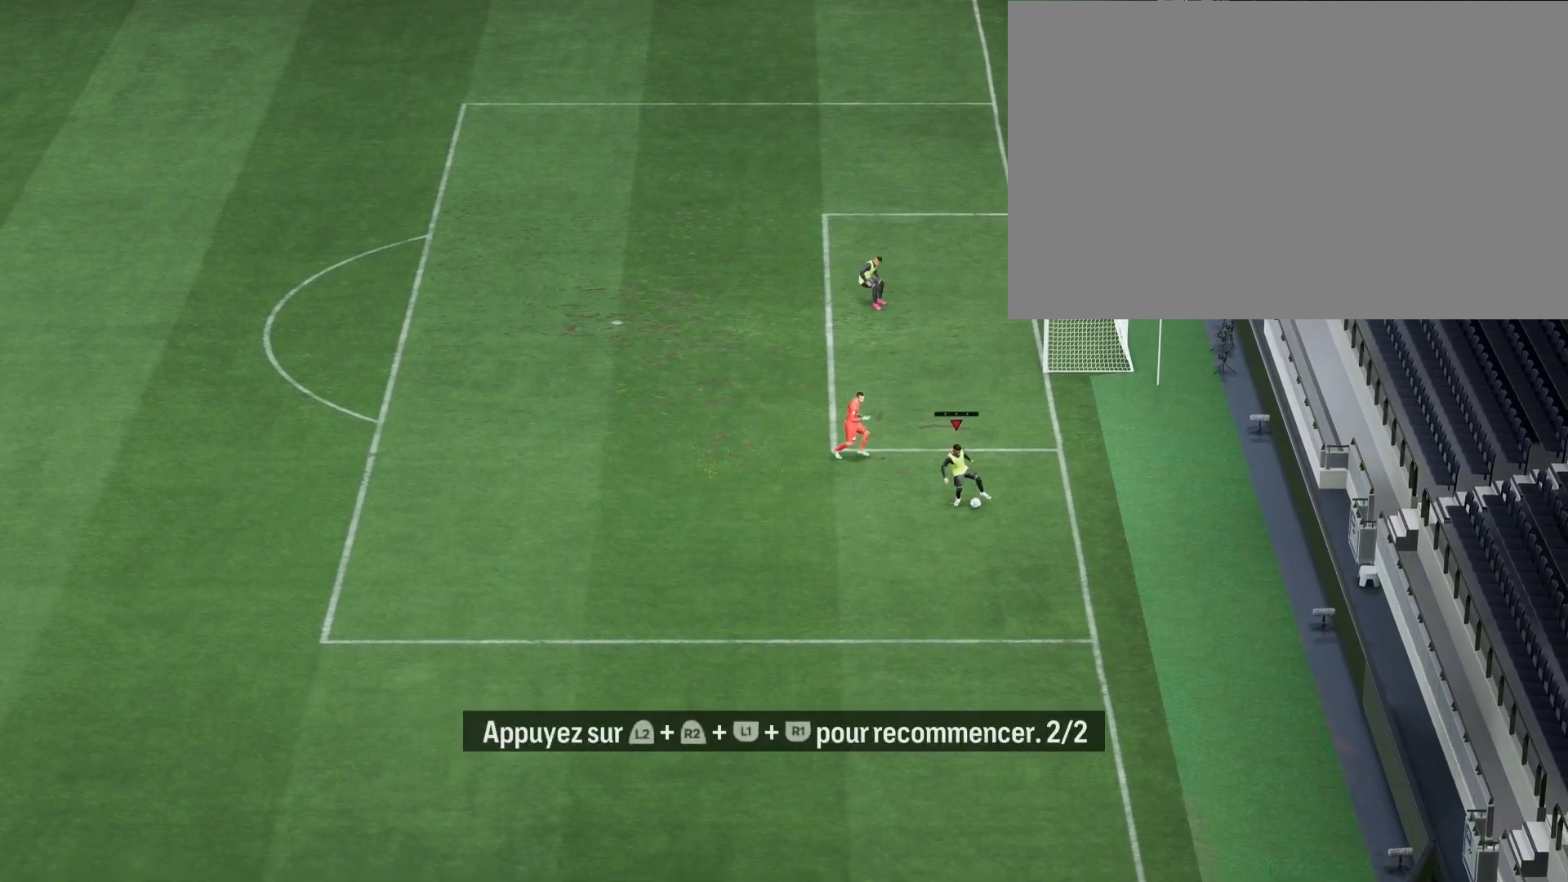
{"buttons": [], "left_stick": "up-left", "right_stick": "center", "events": [[217, "left_stick", "left"], [350, "left_stick", "up-left"]]}
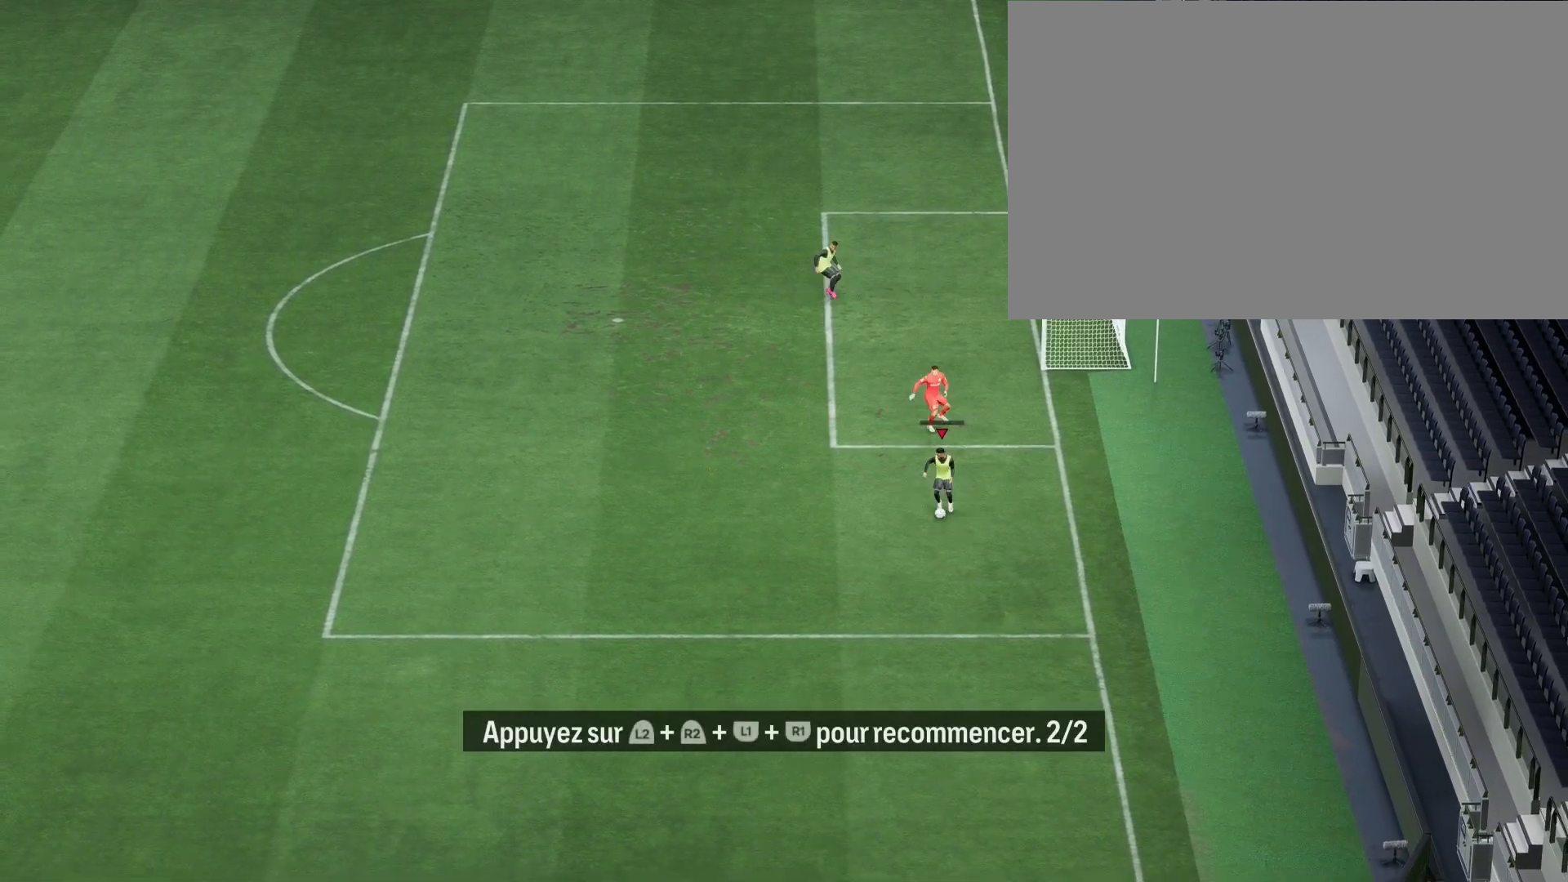
{"buttons": [], "left_stick": "up-left", "right_stick": "center", "events": []}
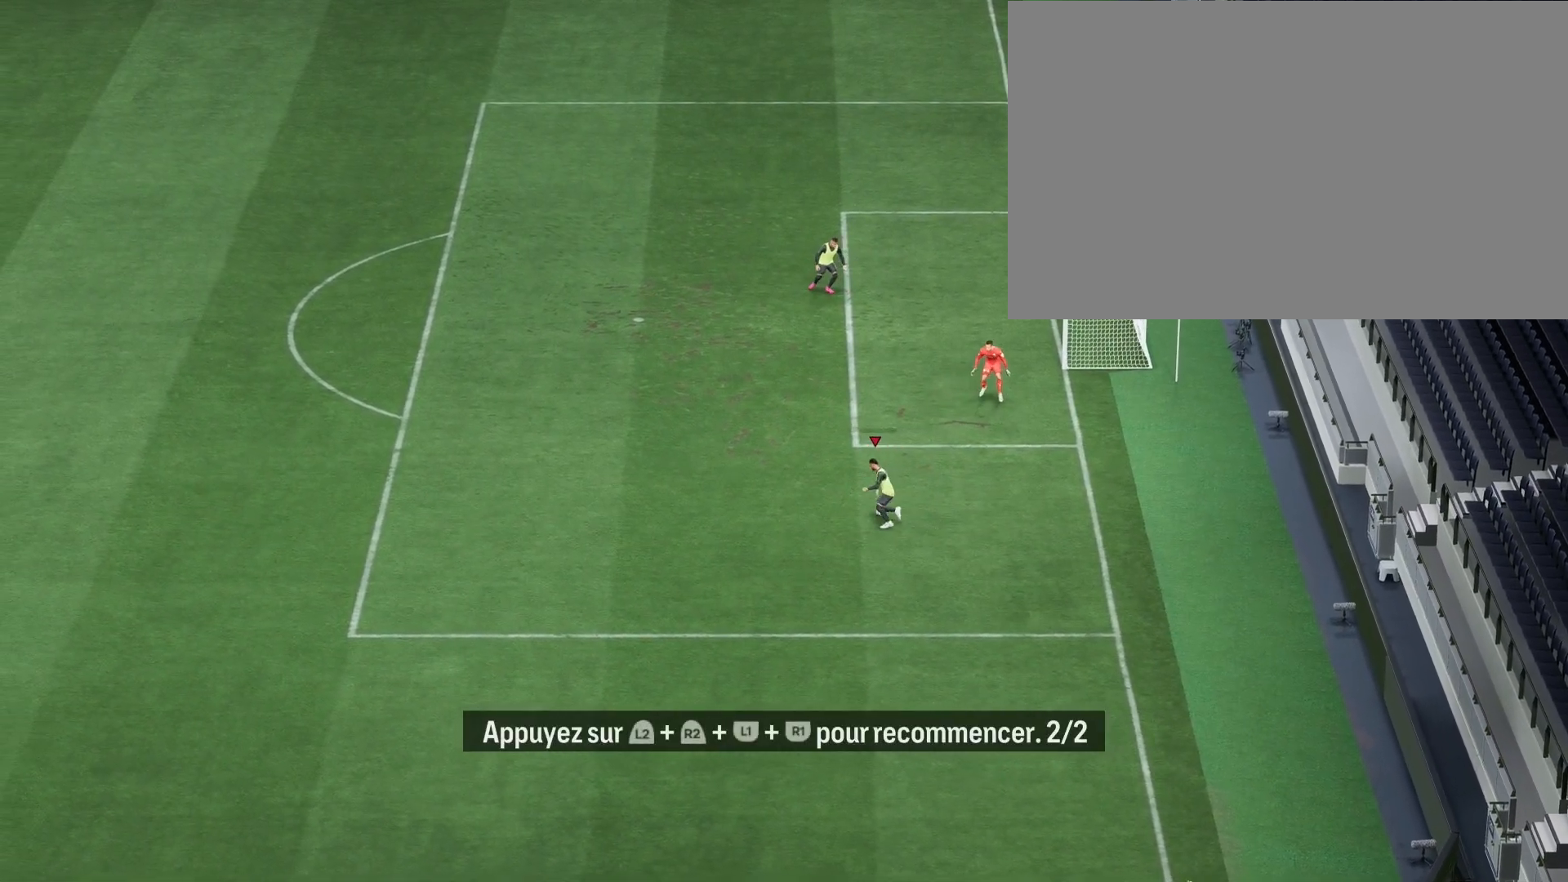
{"buttons": [], "left_stick": "up-right", "right_stick": "center", "events": [[100, "left_stick", "up-right"]]}
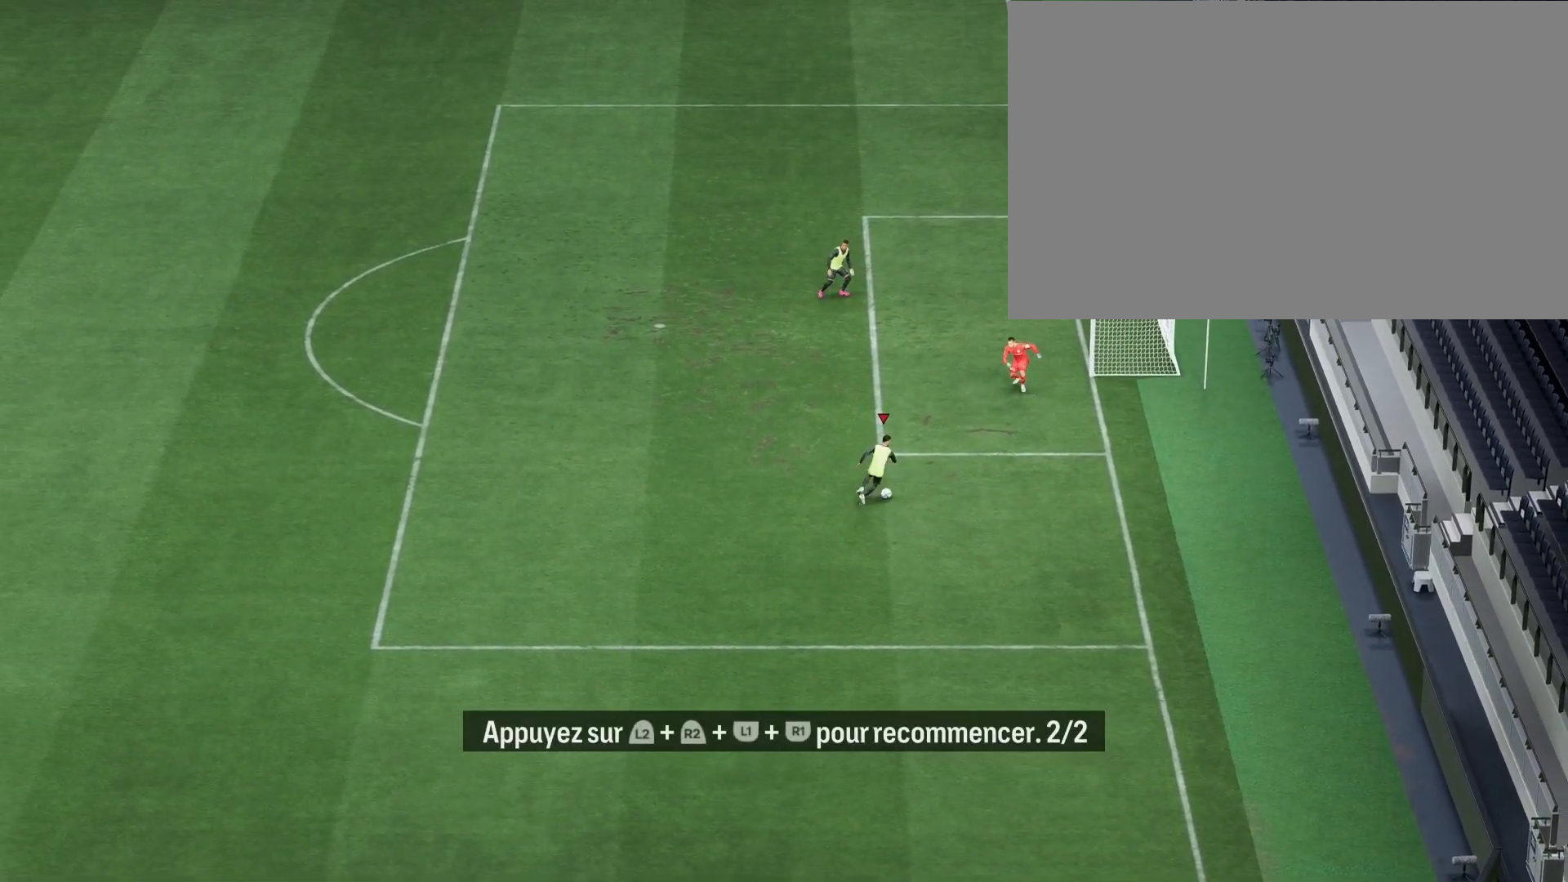
{"buttons": [], "left_stick": "down-left", "right_stick": "center", "events": [[33, "CIRCLE", "down"], [33, "R1", "down"], [83, "CROSS", "down"], [100, "left_stick", "down-left"], [267, "R1", "up"], [283, "CIRCLE", "up"], [300, "CROSS", "up"]]}
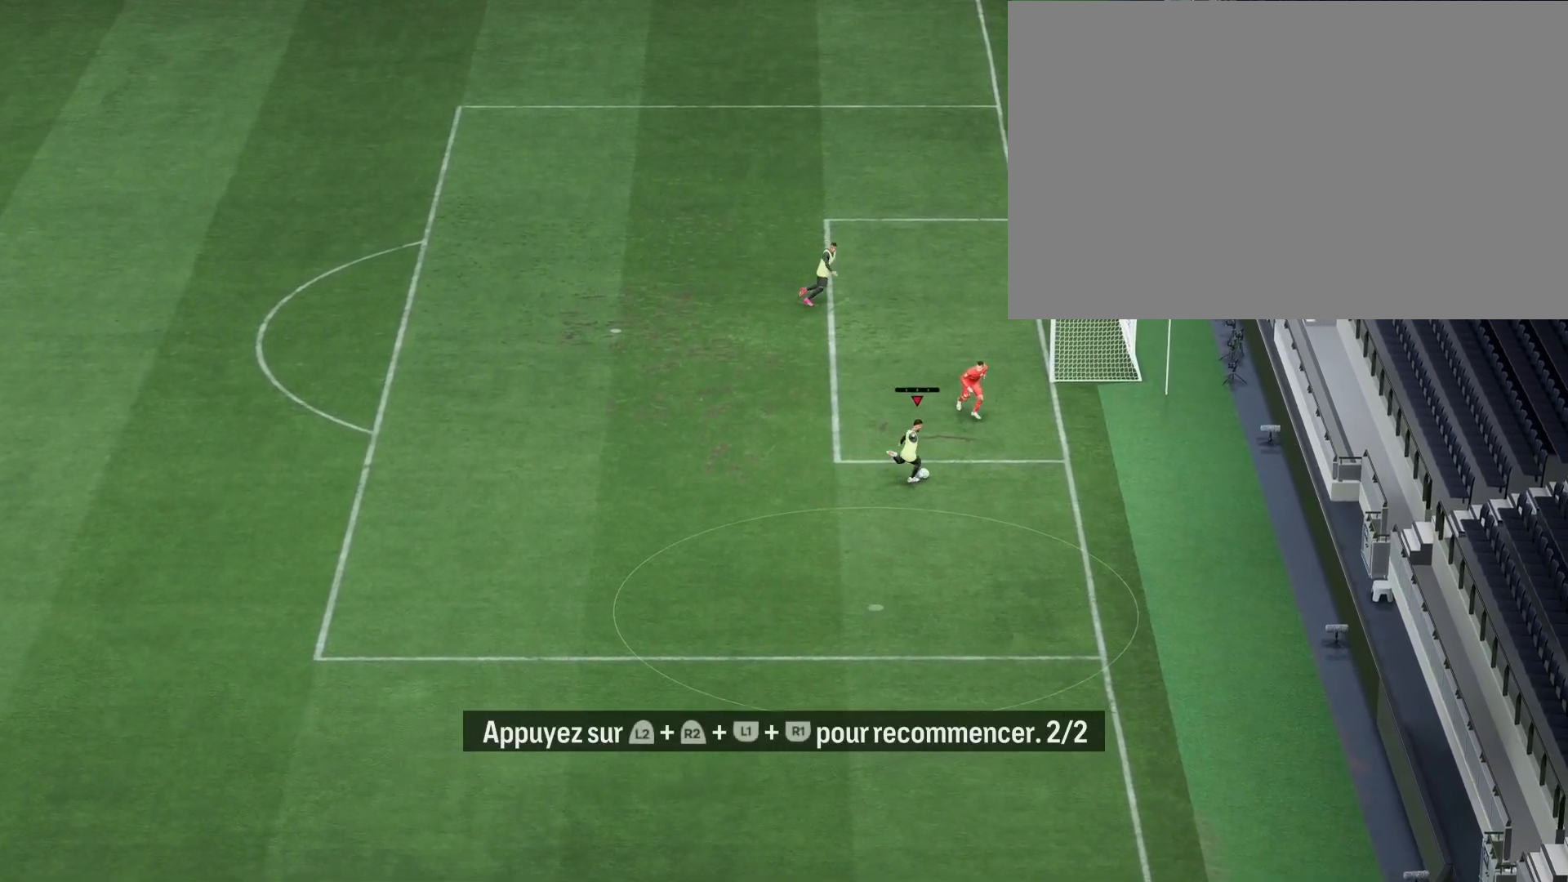
{"buttons": [], "left_stick": "left", "right_stick": "center", "events": [[417, "left_stick", "left"]]}
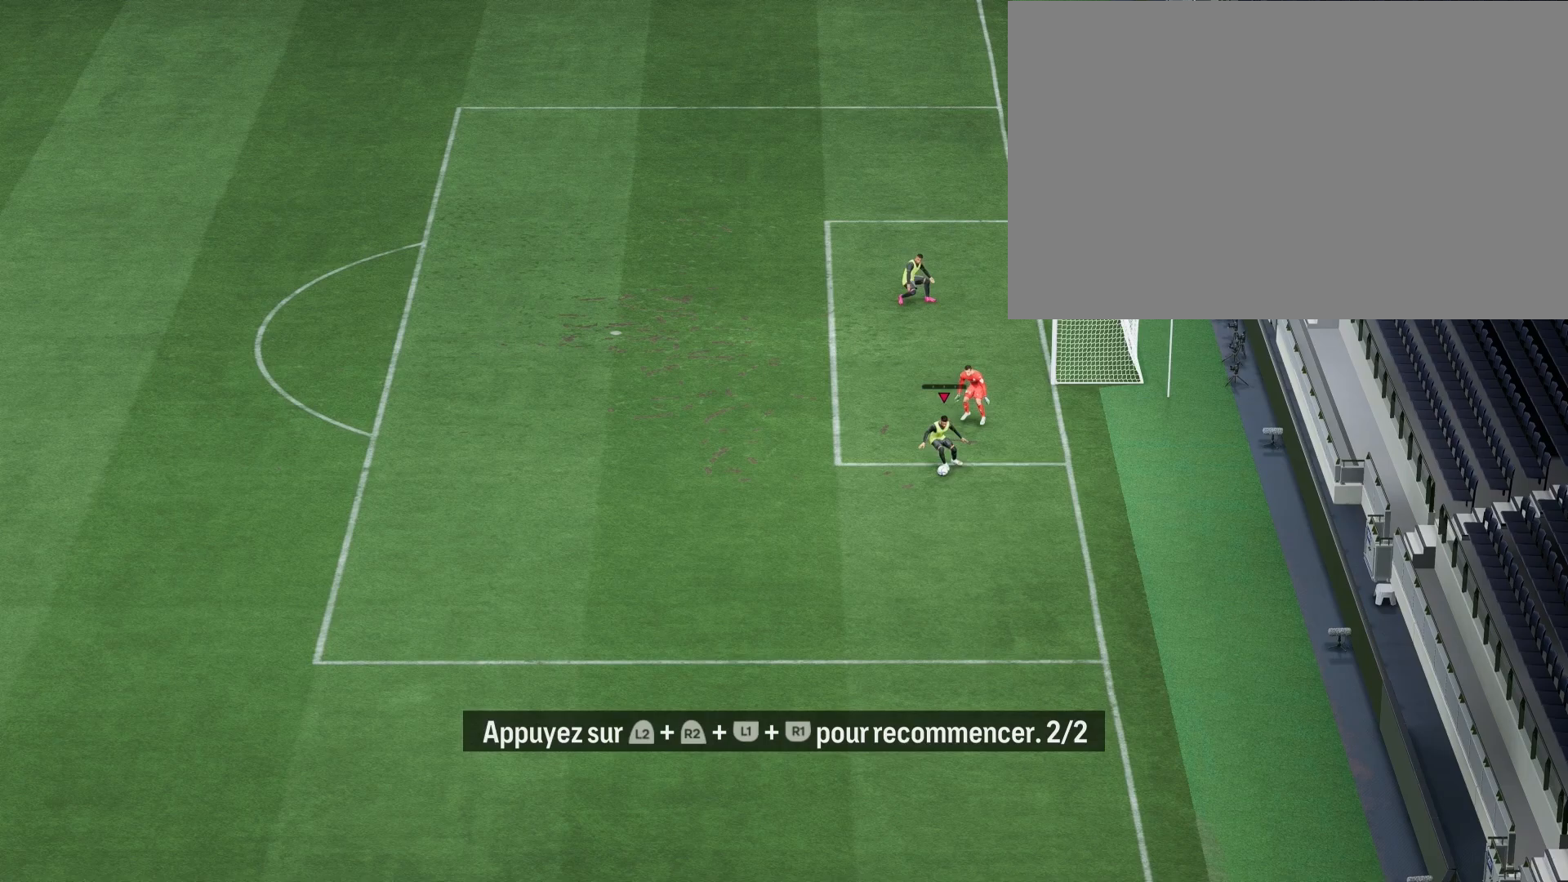
{"buttons": ["R2"], "left_stick": "up-left", "right_stick": "center", "events": [[117, "left_stick", "up-left"], [133, "R2", "down"]]}
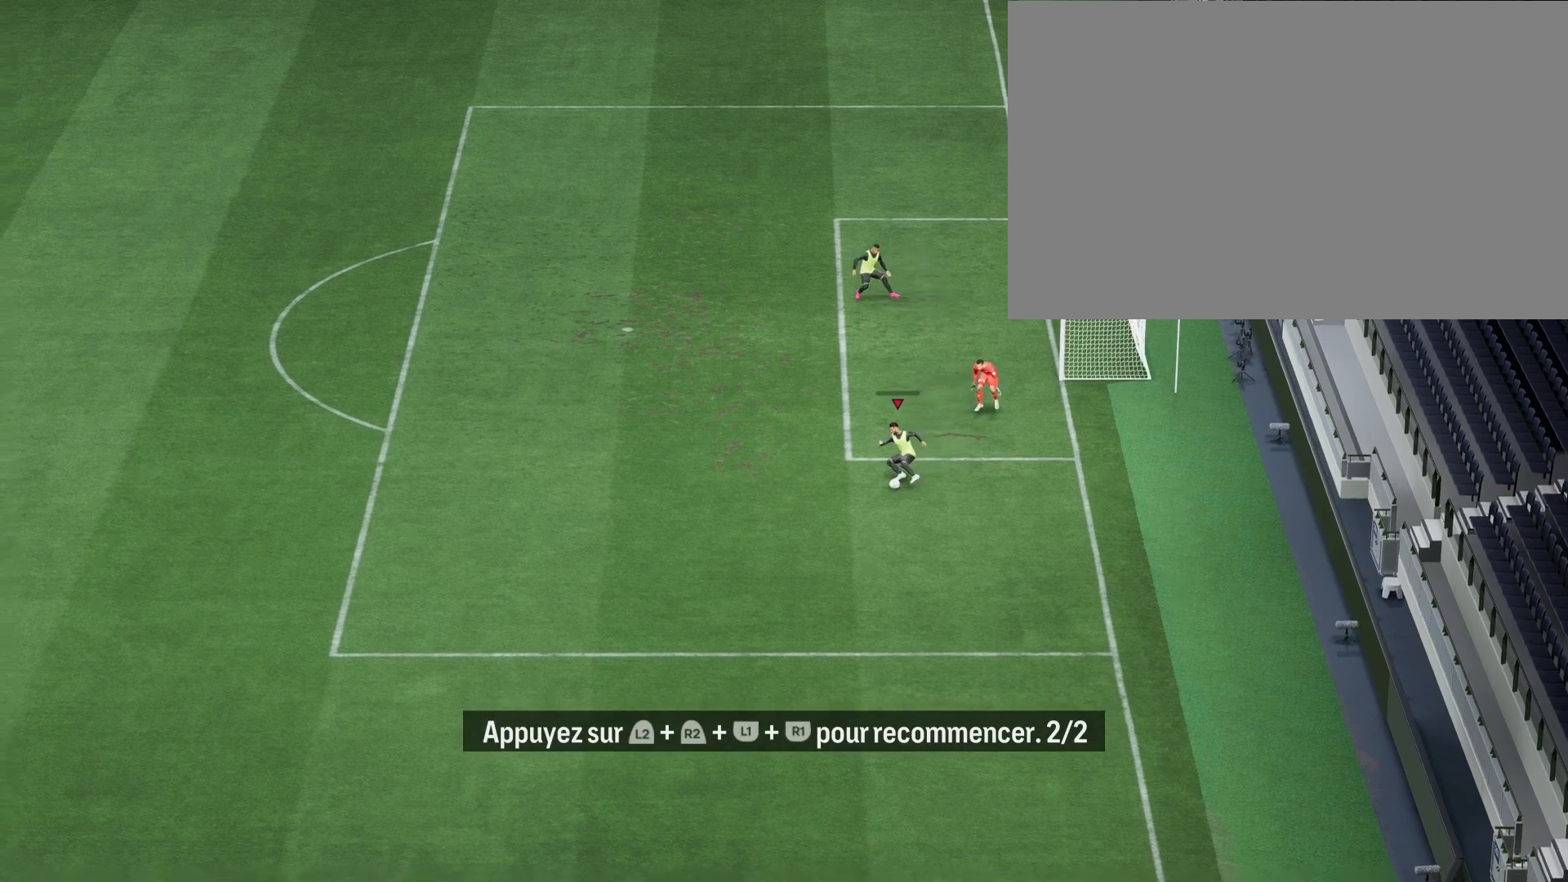
{"buttons": ["CROSS", "CIRCLE", "R1"], "left_stick": "down-right", "right_stick": "center", "events": [[183, "R2", "up"], [317, "left_stick", "center"], [367, "CIRCLE", "down"], [383, "R1", "down"], [400, "CROSS", "down"], [400, "left_stick", "down"], [500, "left_stick", "down-right"]]}
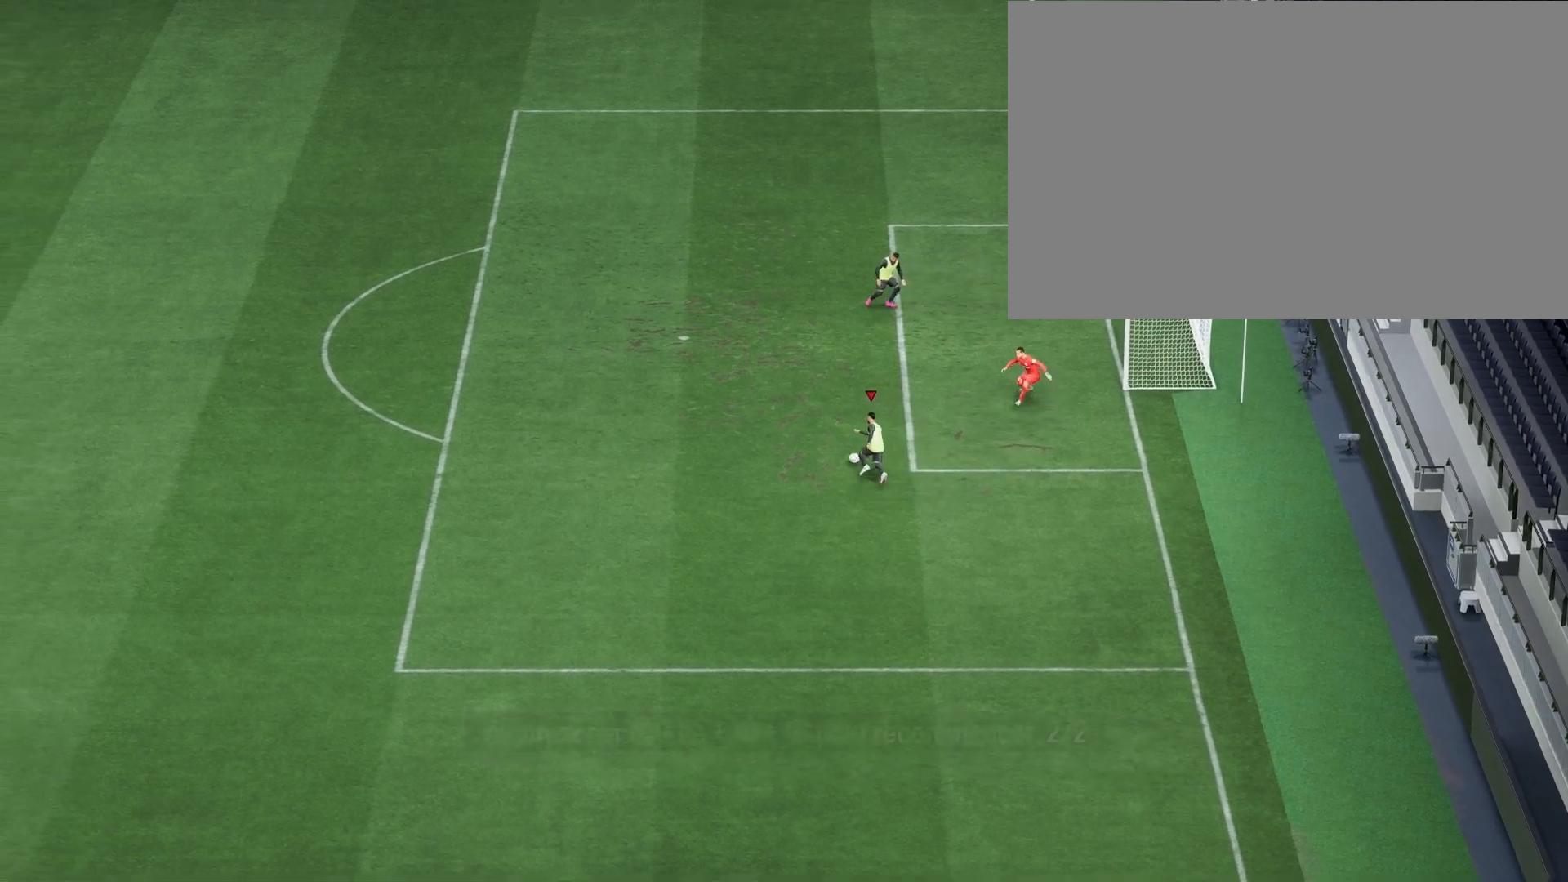
{"buttons": [], "left_stick": "center", "right_stick": "center", "events": [[133, "CIRCLE", "up"], [200, "CROSS", "up"], [200, "R1", "up"], [367, "left_stick", "center"]]}
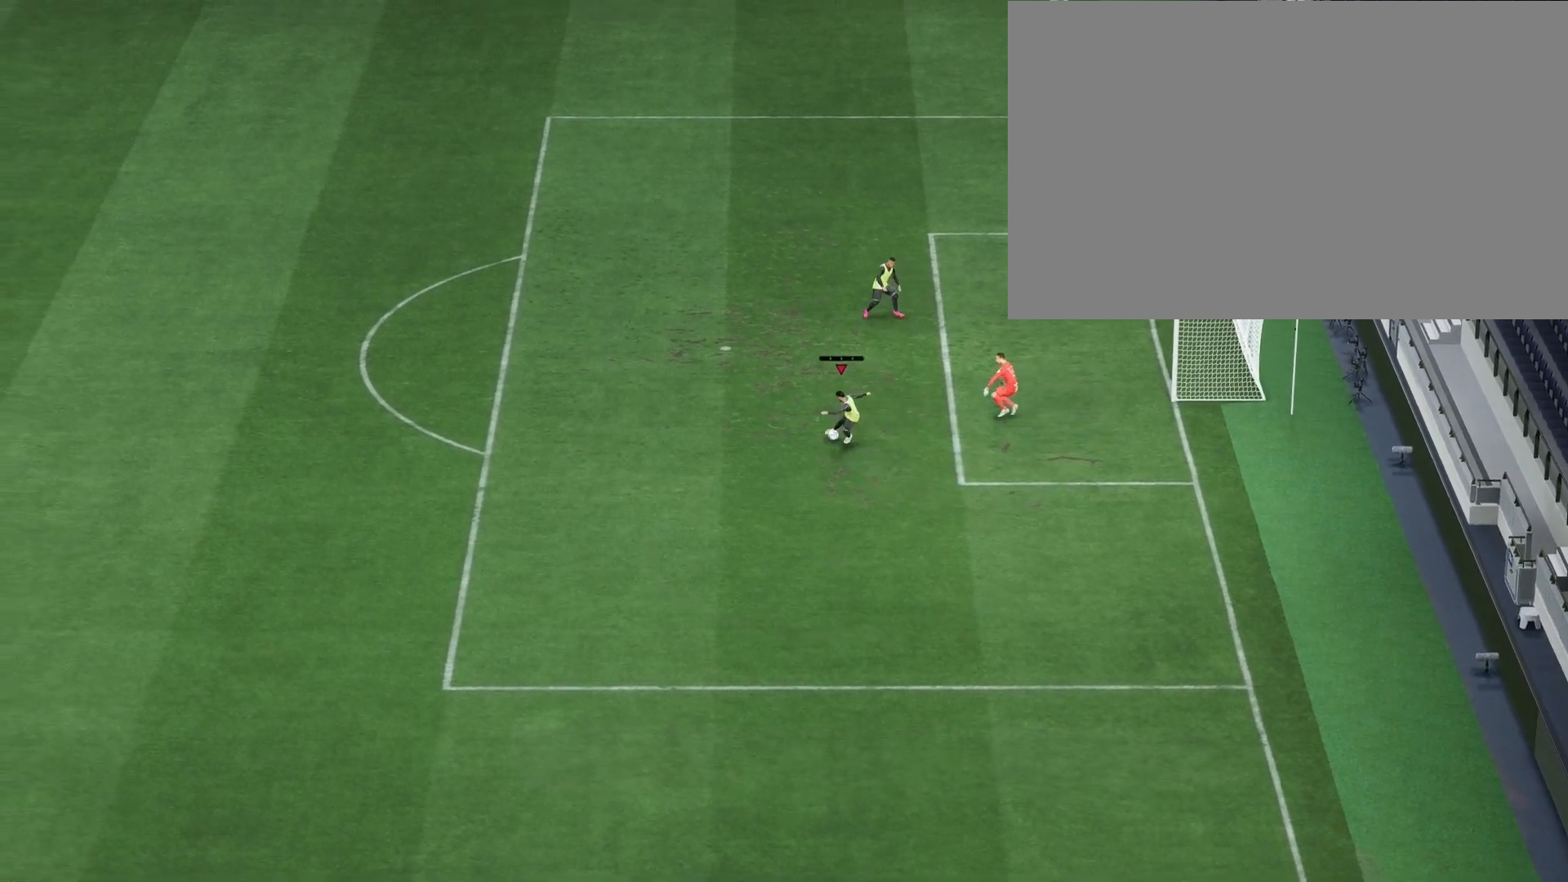
{"buttons": ["CROSS"], "left_stick": "up", "right_stick": "center", "events": [[33, "left_stick", "down"], [133, "left_stick", "left"], [233, "left_stick", "up-left"], [333, "left_stick", "up"], [450, "CROSS", "down"]]}
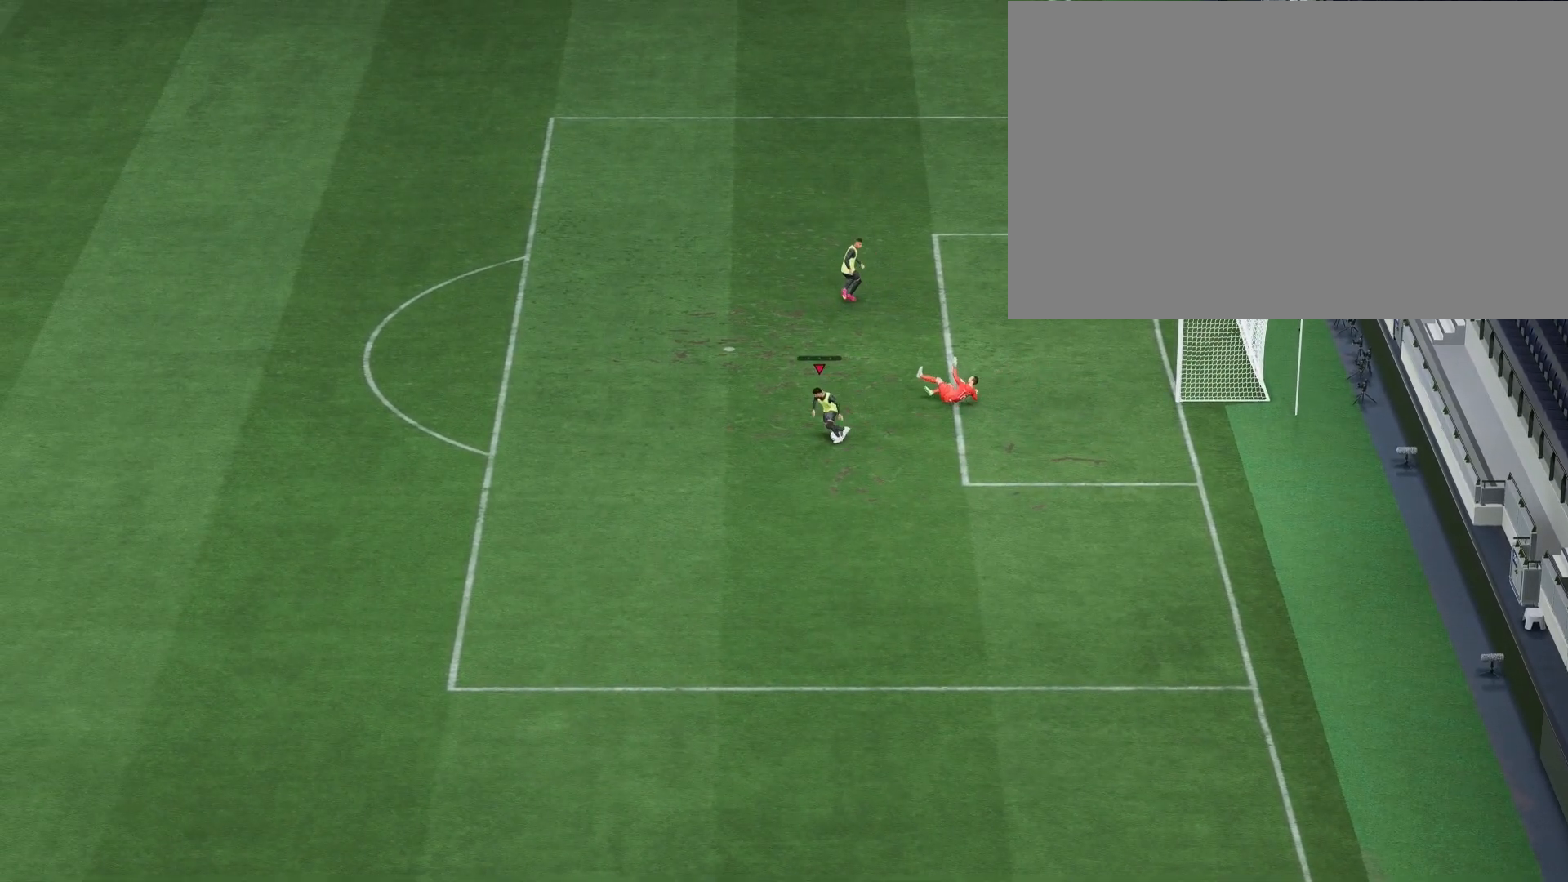
{"buttons": [], "left_stick": "up-right", "right_stick": "center", "events": [[17, "CROSS", "up"], [417, "left_stick", "up-right"]]}
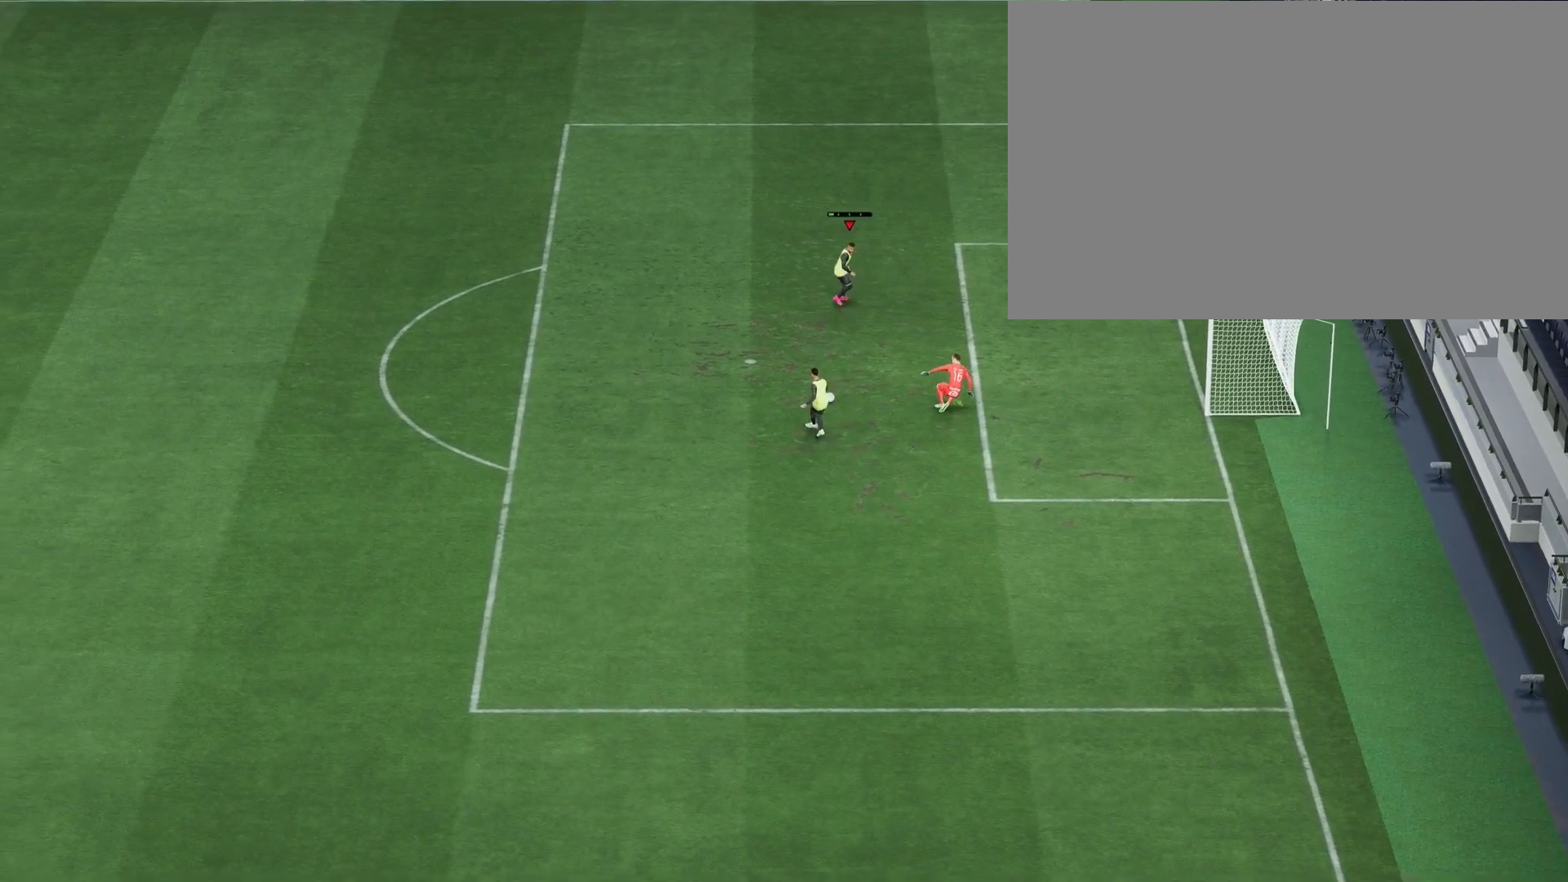
{"buttons": [], "left_stick": "up-right", "right_stick": "center", "events": []}
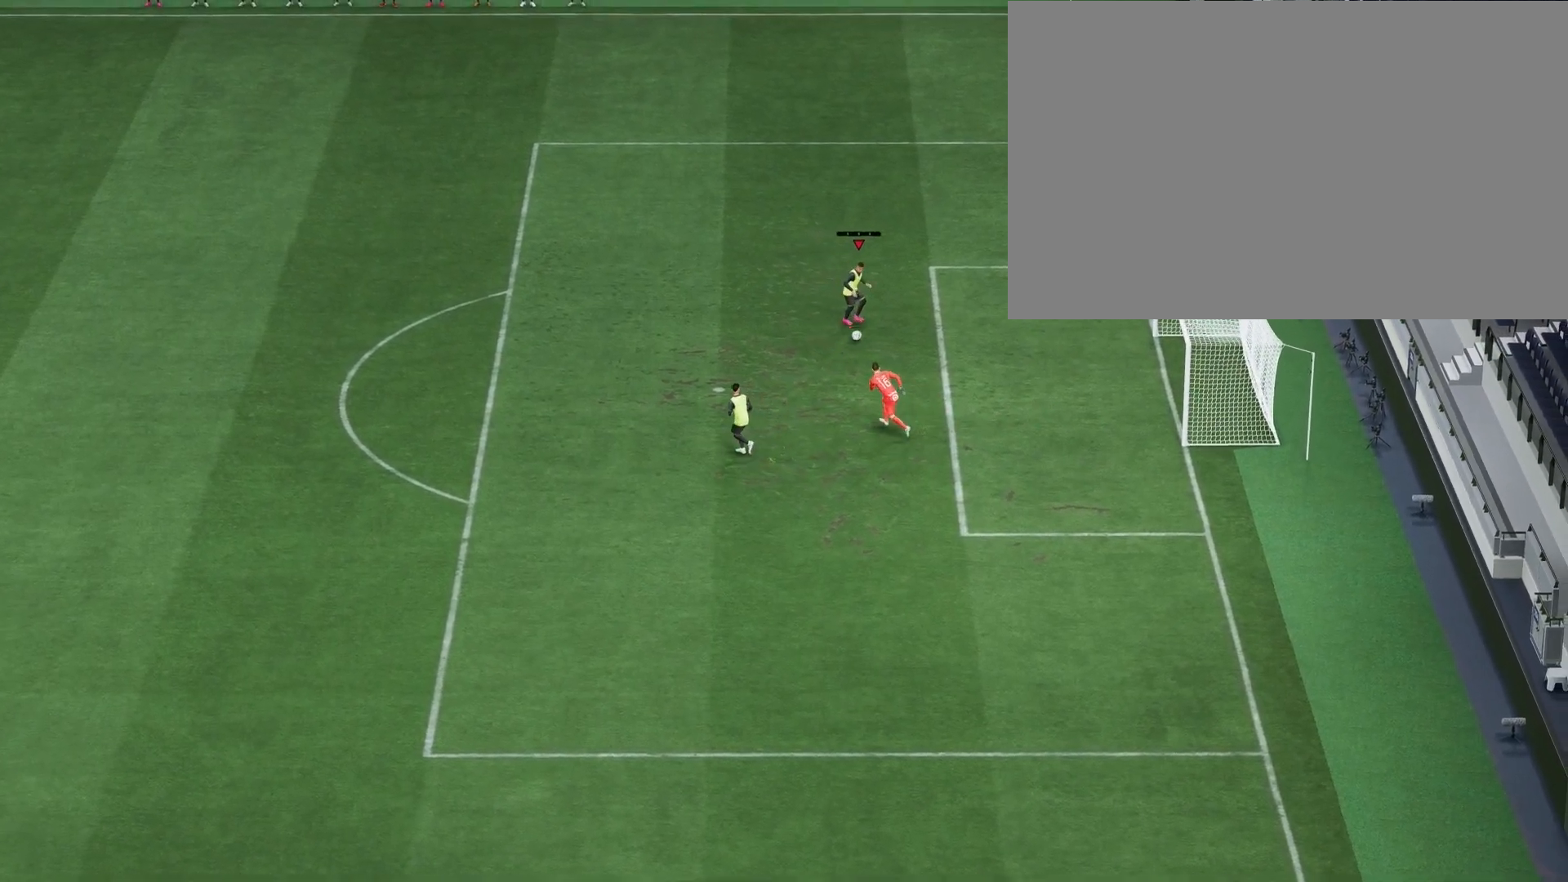
{"buttons": [], "left_stick": "left", "right_stick": "center", "events": [[67, "CIRCLE", "down"], [100, "R1", "down"], [100, "left_stick", "left"], [117, "CROSS", "down"], [317, "CIRCLE", "up"], [367, "R1", "up"], [400, "CROSS", "up"]]}
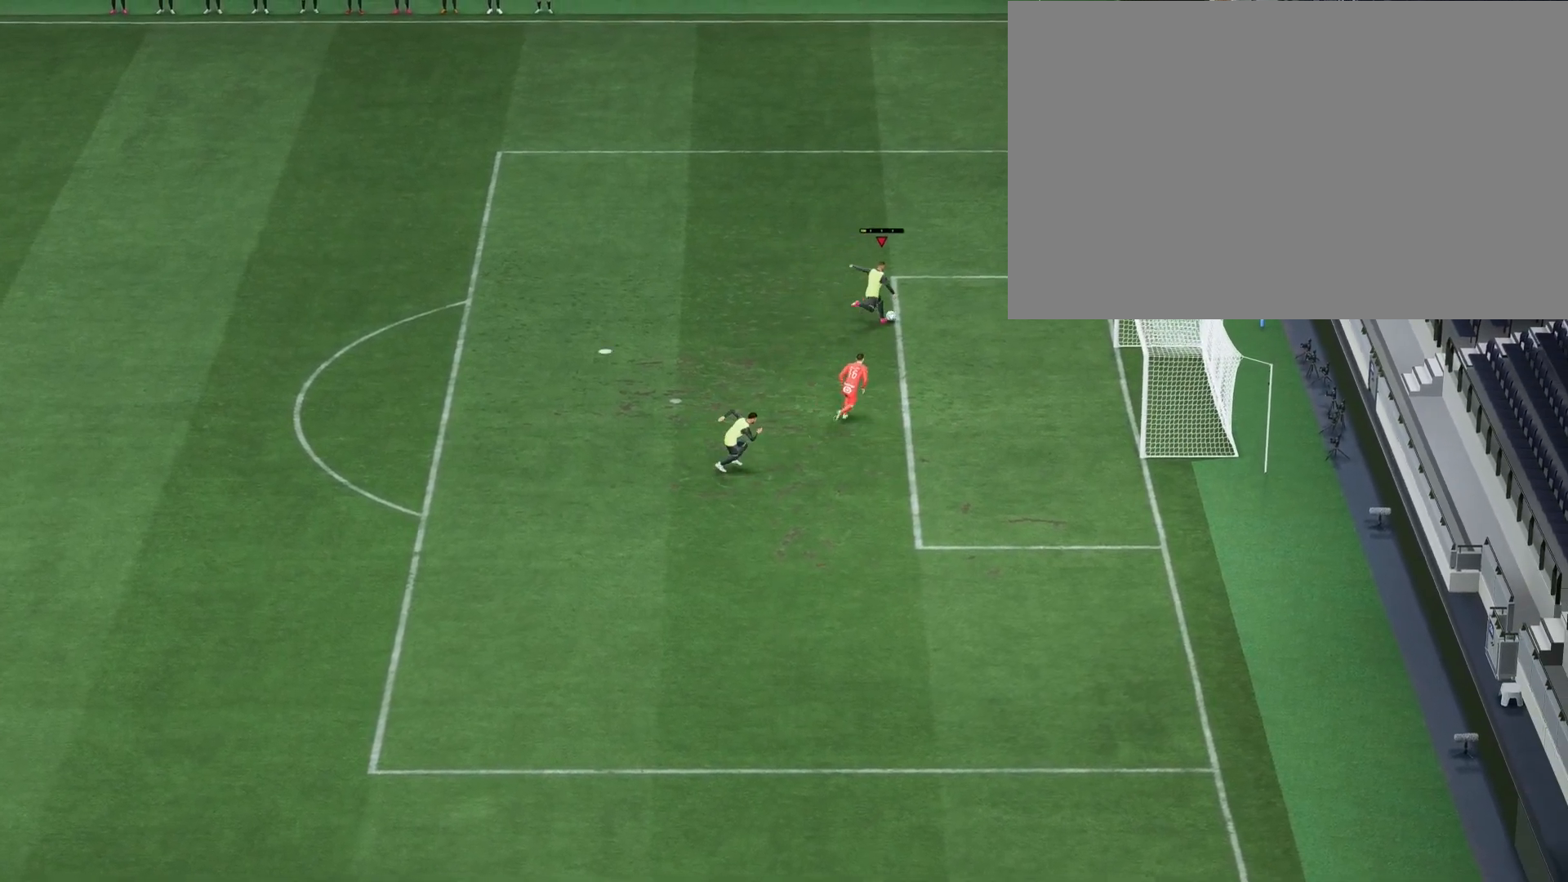
{"buttons": [], "left_stick": "up-right", "right_stick": "center", "events": [[100, "left_stick", "center"], [267, "left_stick", "up-right"]]}
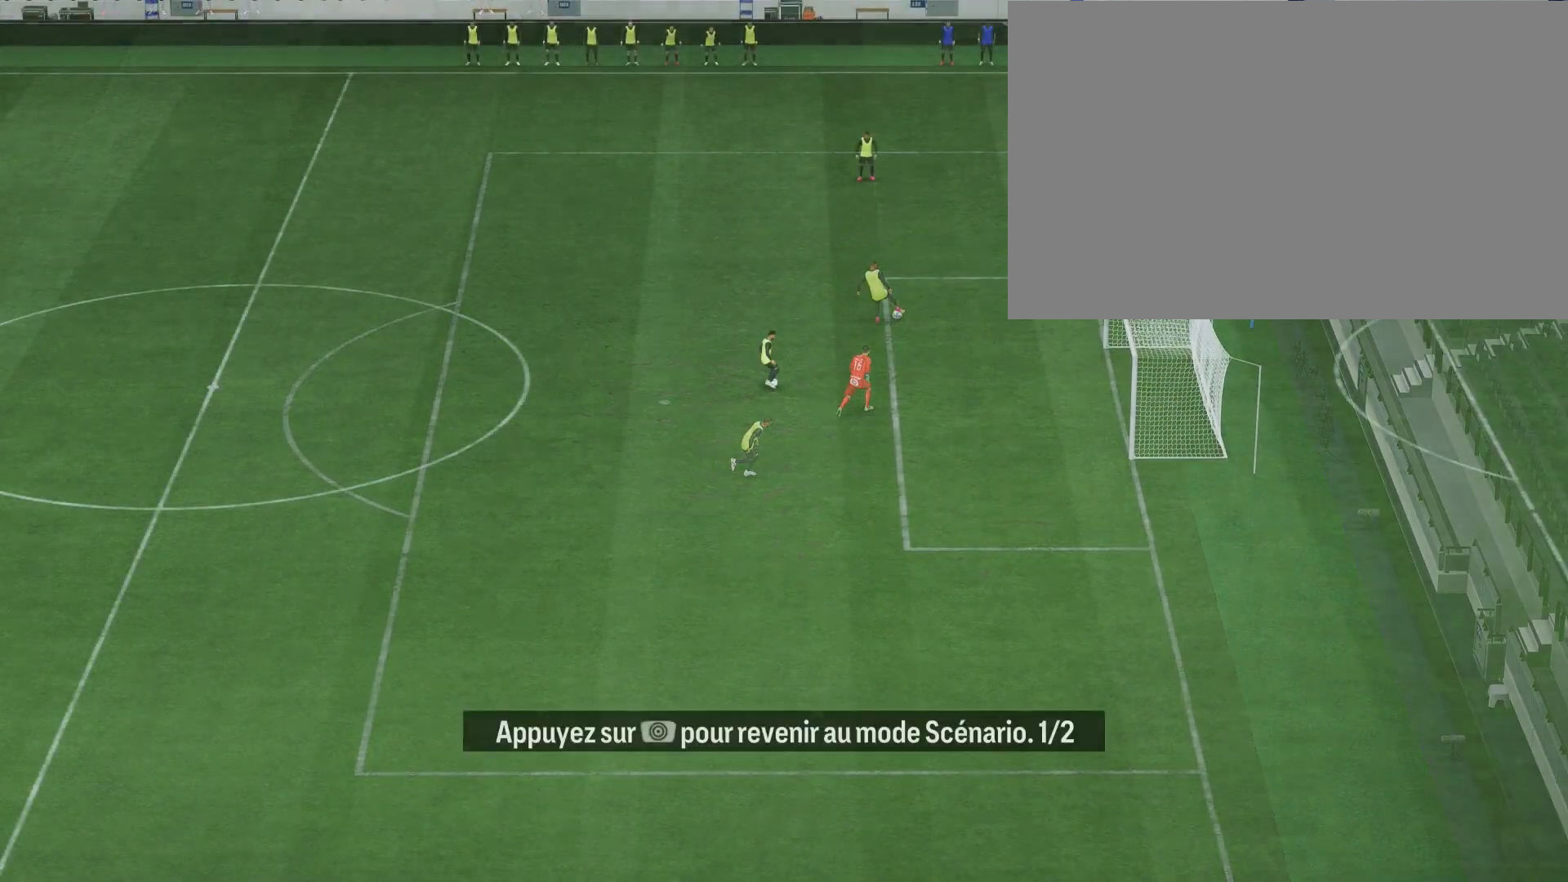
{"buttons": [], "left_stick": "right", "right_stick": "center", "events": [[183, "left_stick", "right"]]}
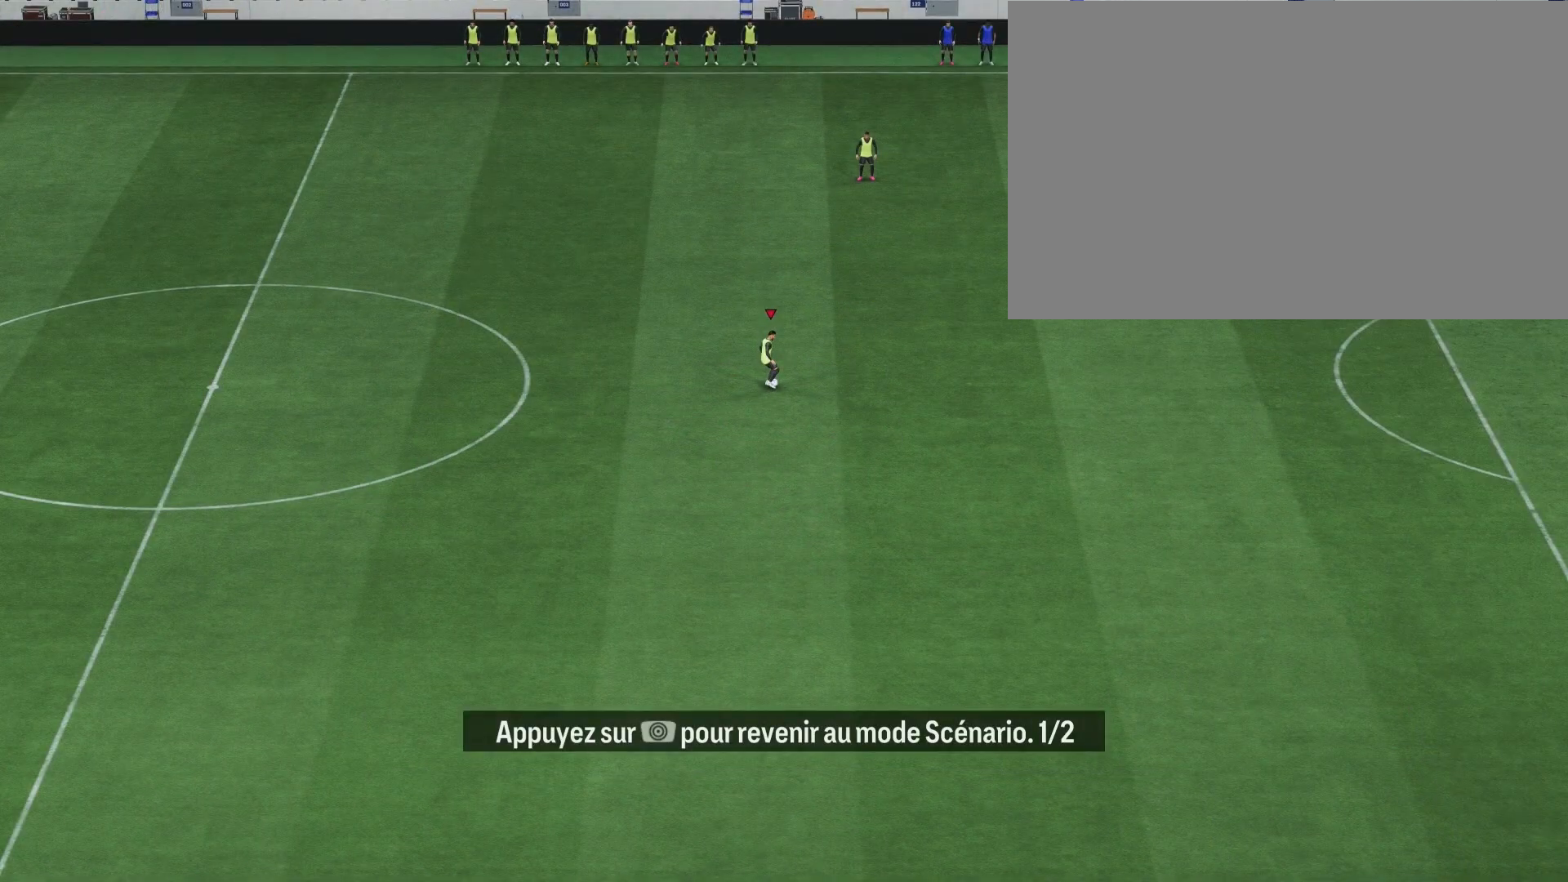
{"buttons": ["TRIANGLE"], "left_stick": "up-right", "right_stick": "center", "events": [[267, "TRIANGLE", "down"], [333, "left_stick", "up-right"]]}
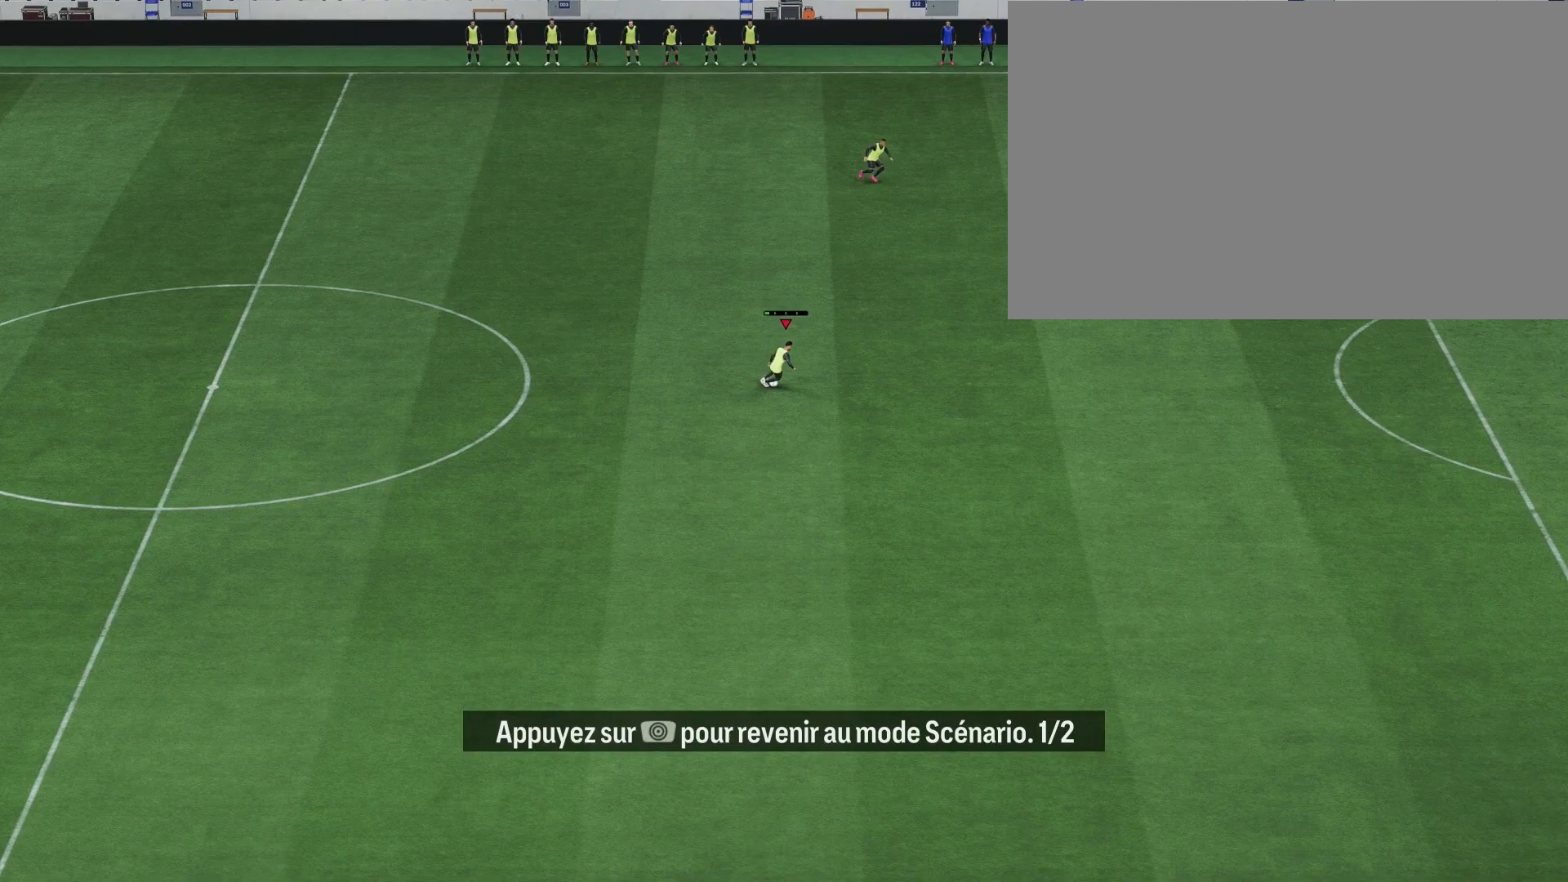
{"buttons": ["R2"], "left_stick": "up-right", "right_stick": "center", "events": [[50, "TRIANGLE", "up"], [500, "R2", "down"]]}
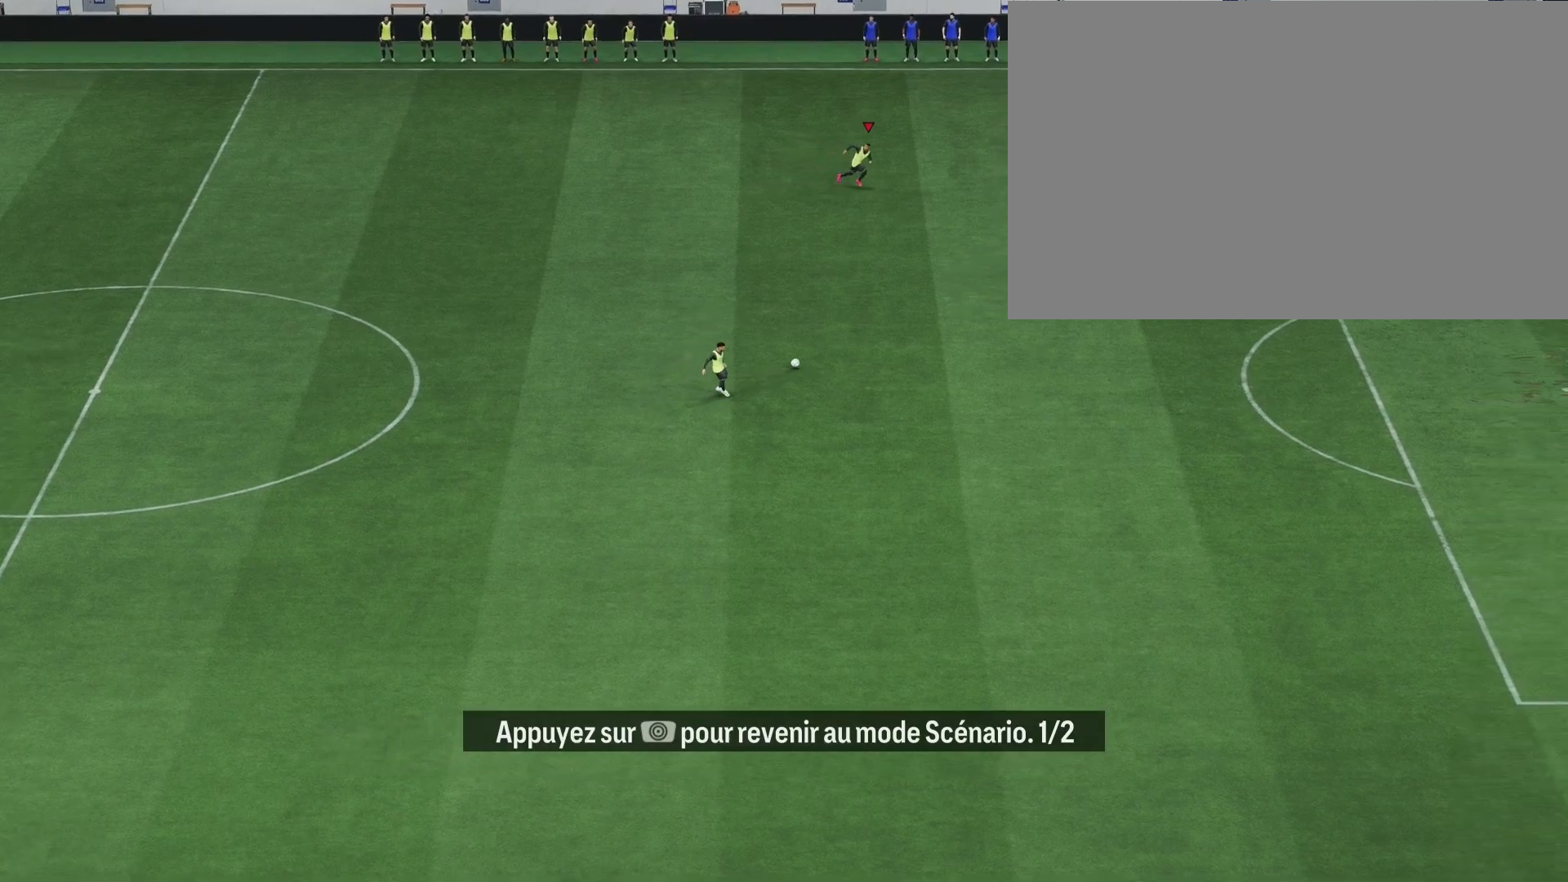
{"buttons": ["R2"], "left_stick": "right", "right_stick": "center", "events": [[50, "left_stick", "center"], [133, "left_stick", "right"]]}
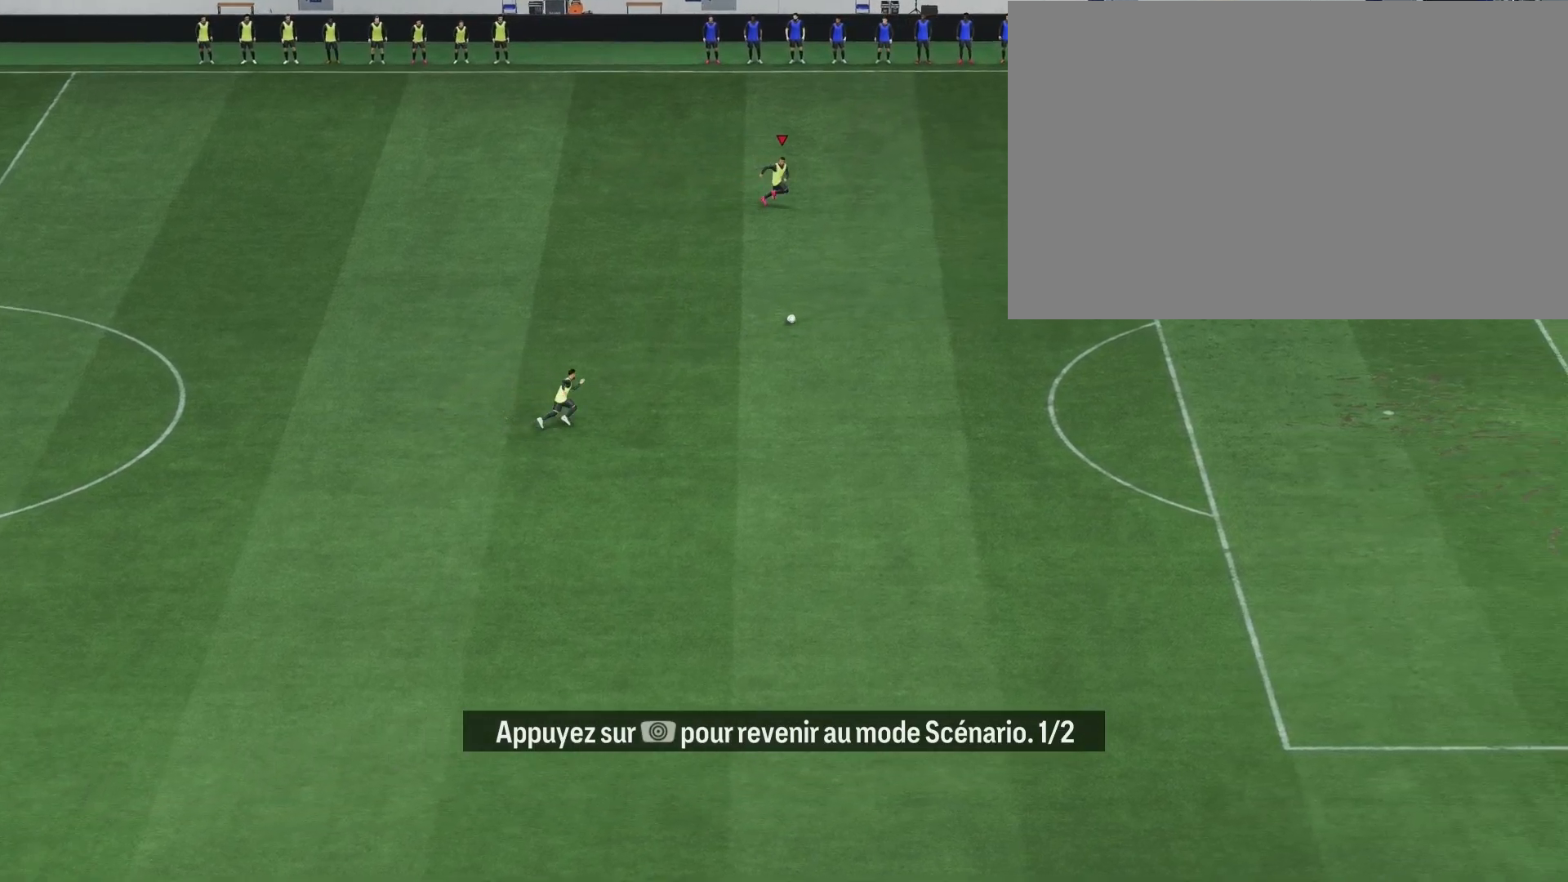
{"buttons": ["R2"], "left_stick": "right", "right_stick": "center", "events": []}
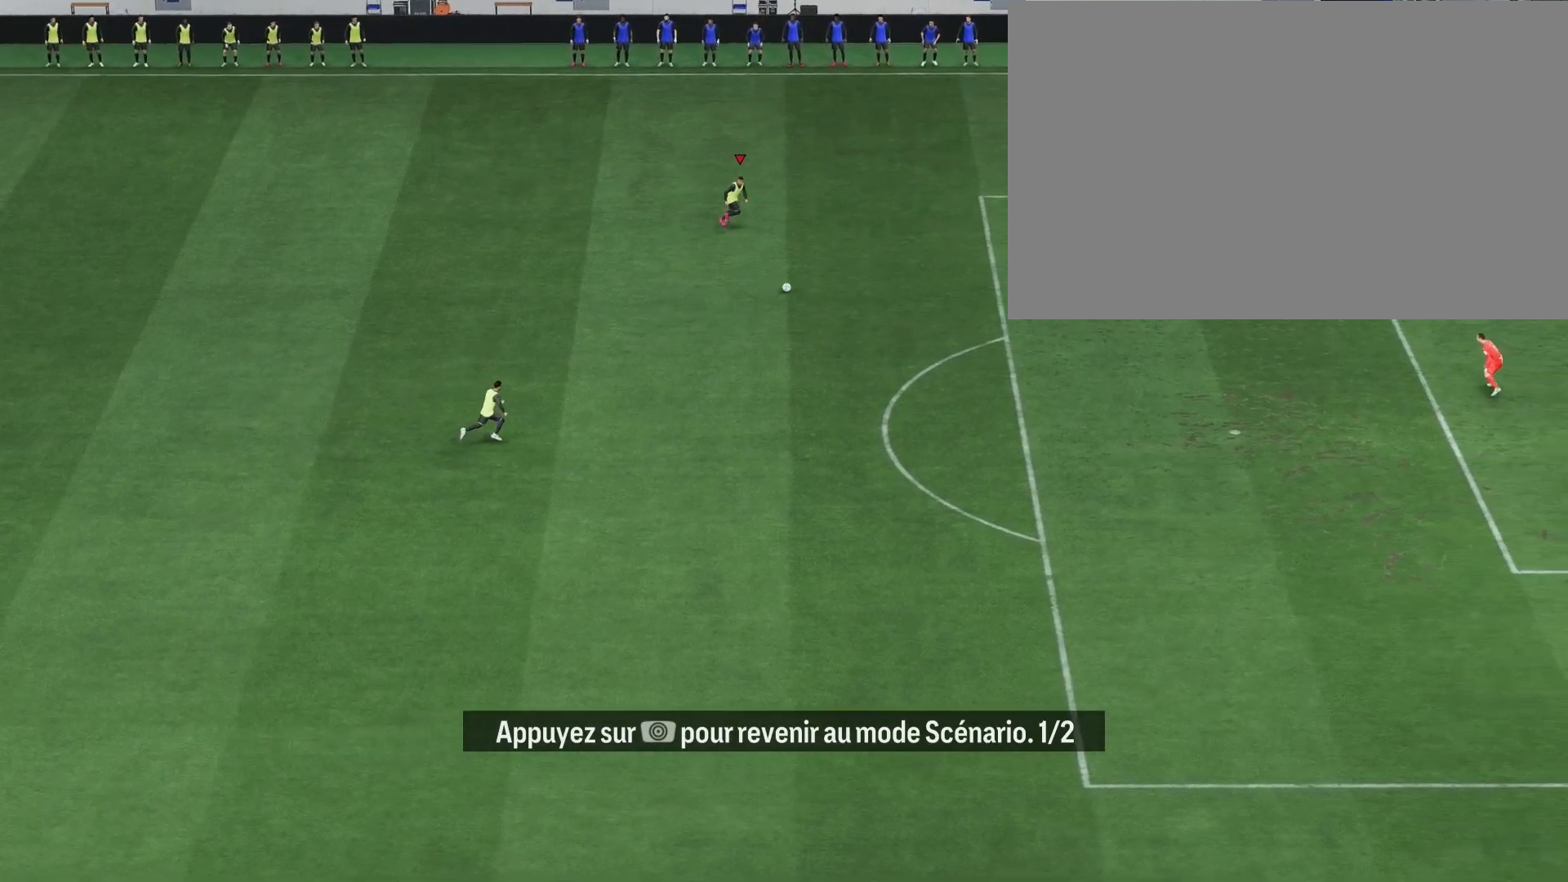
{"buttons": ["R2"], "left_stick": "right", "right_stick": "center", "events": []}
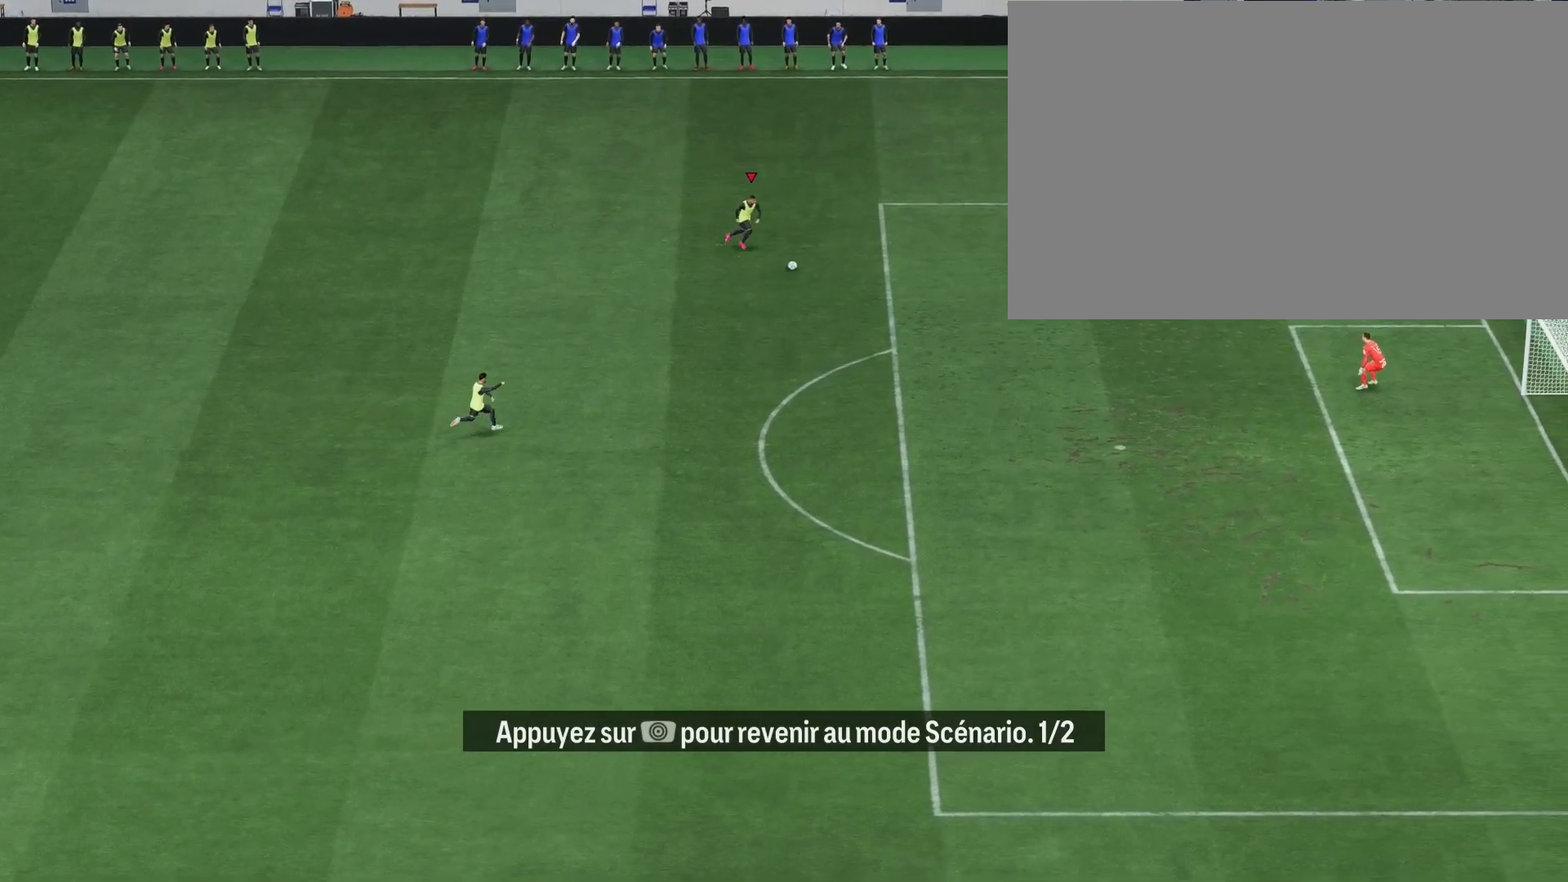
{"buttons": [], "left_stick": "down-right", "right_stick": "center", "events": [[267, "left_stick", "down-right"], [317, "R2", "up"]]}
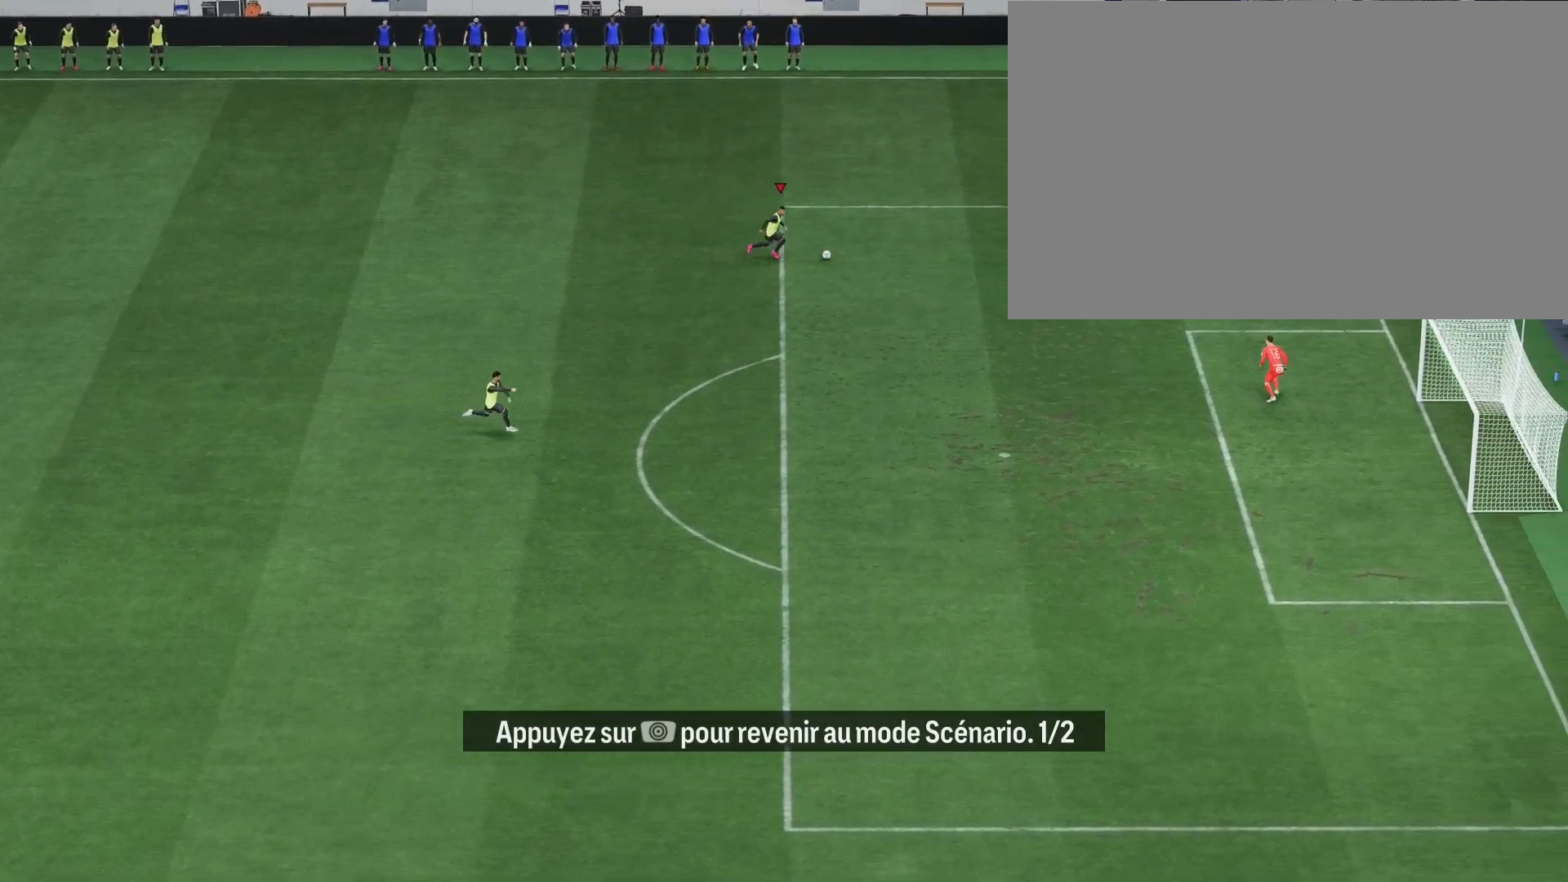
{"buttons": ["CROSS", "CIRCLE", "R1"], "left_stick": "up-left", "right_stick": "center", "events": [[17, "left_stick", "right"], [167, "CIRCLE", "down"], [183, "R1", "down"], [183, "left_stick", "left"], [233, "CROSS", "down"], [250, "left_stick", "up-left"]]}
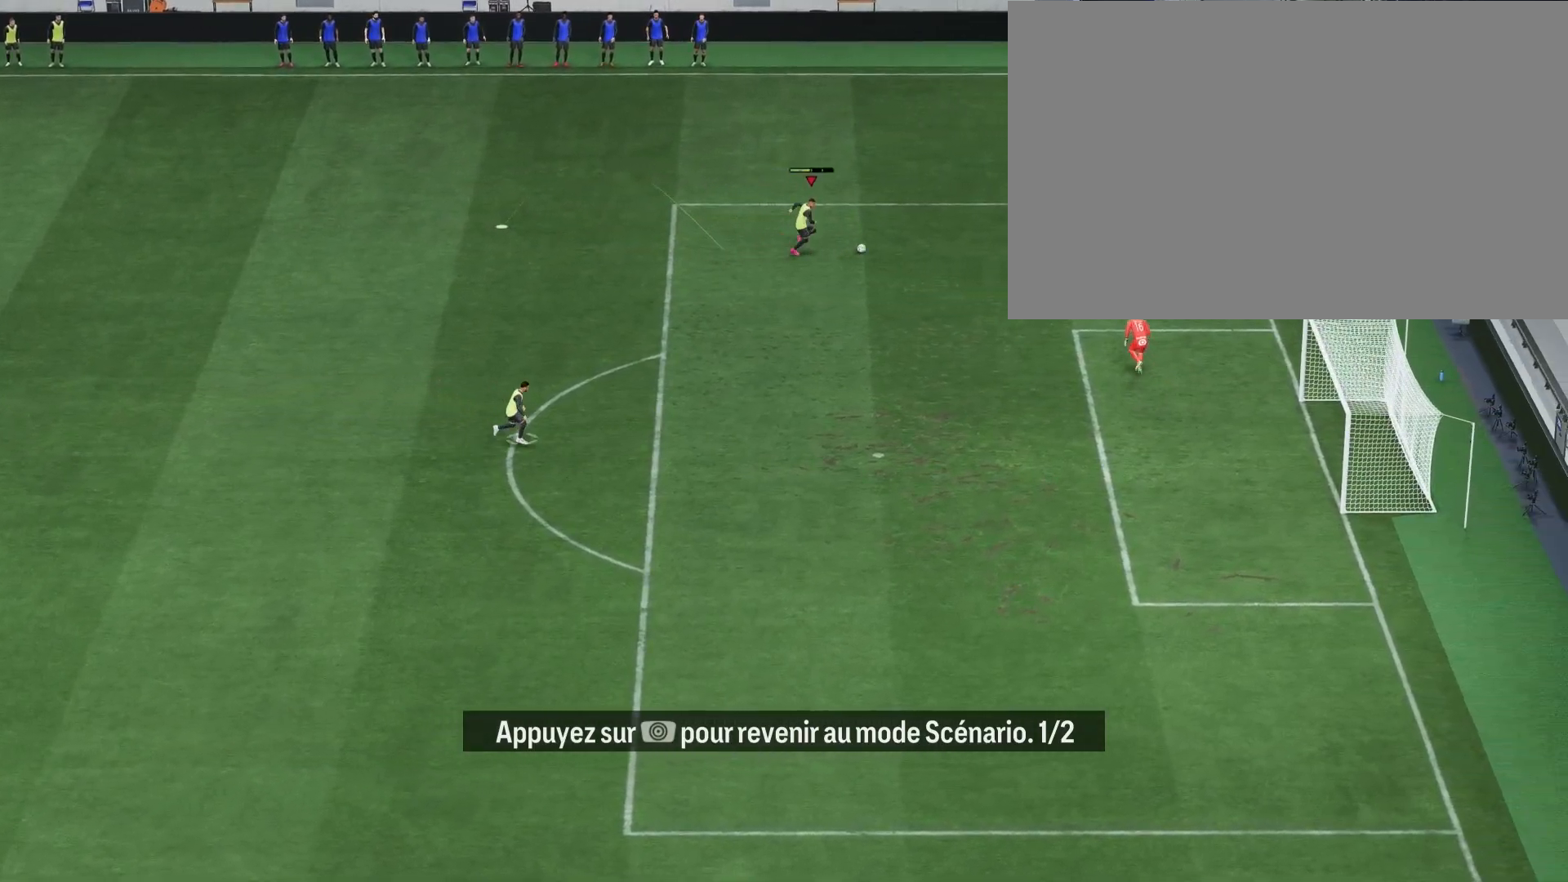
{"buttons": [], "left_stick": "center", "right_stick": "center", "events": [[33, "CIRCLE", "up"], [150, "CROSS", "up"], [150, "R1", "up"], [450, "left_stick", "center"]]}
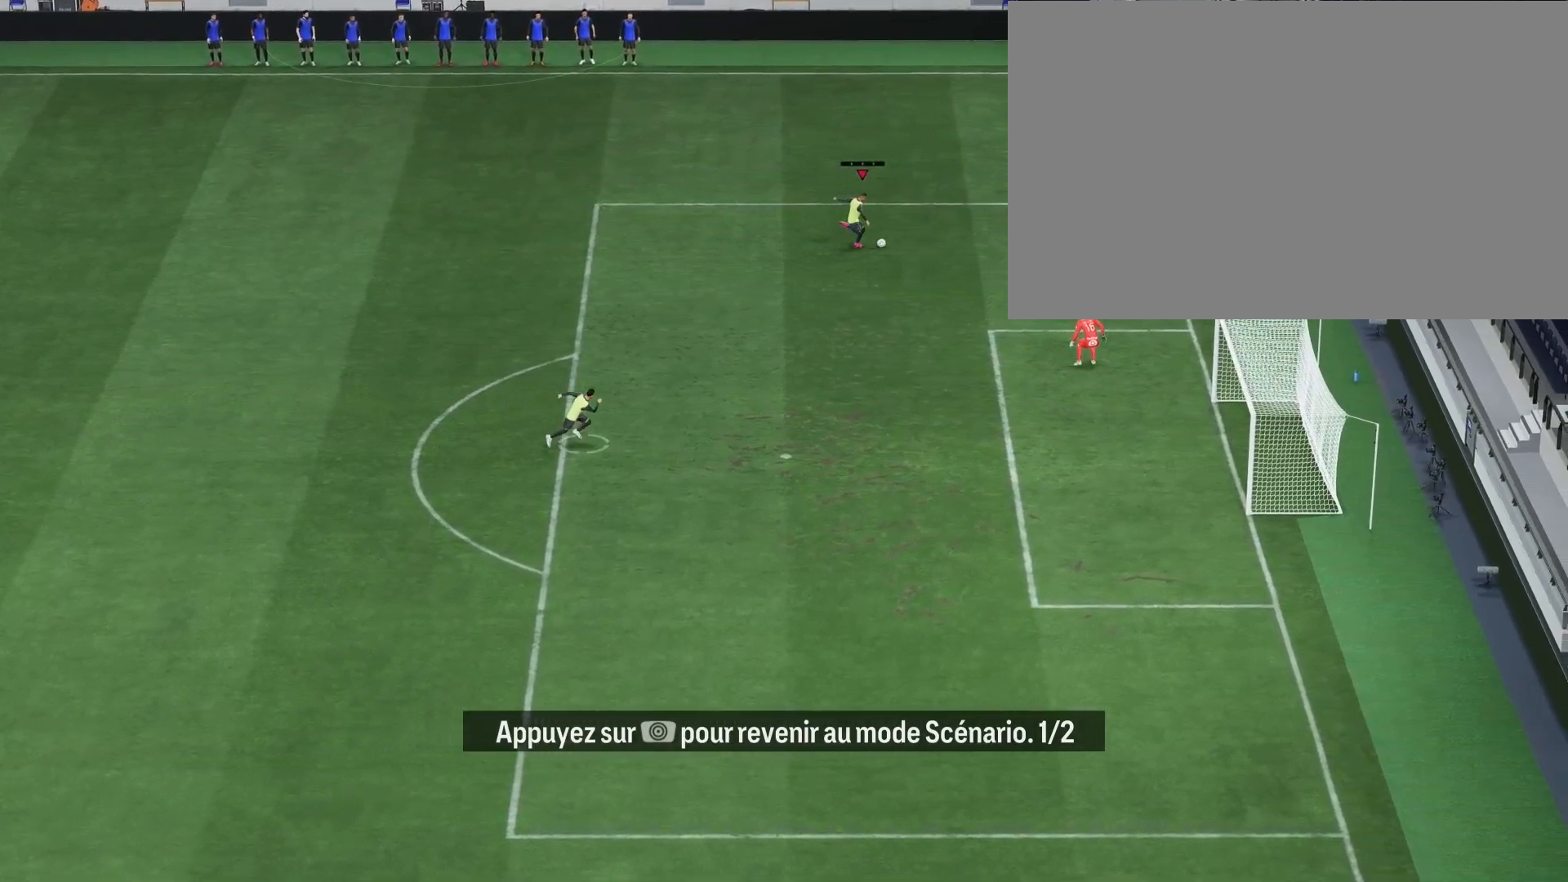
{"buttons": [], "left_stick": "center", "right_stick": "center", "events": []}
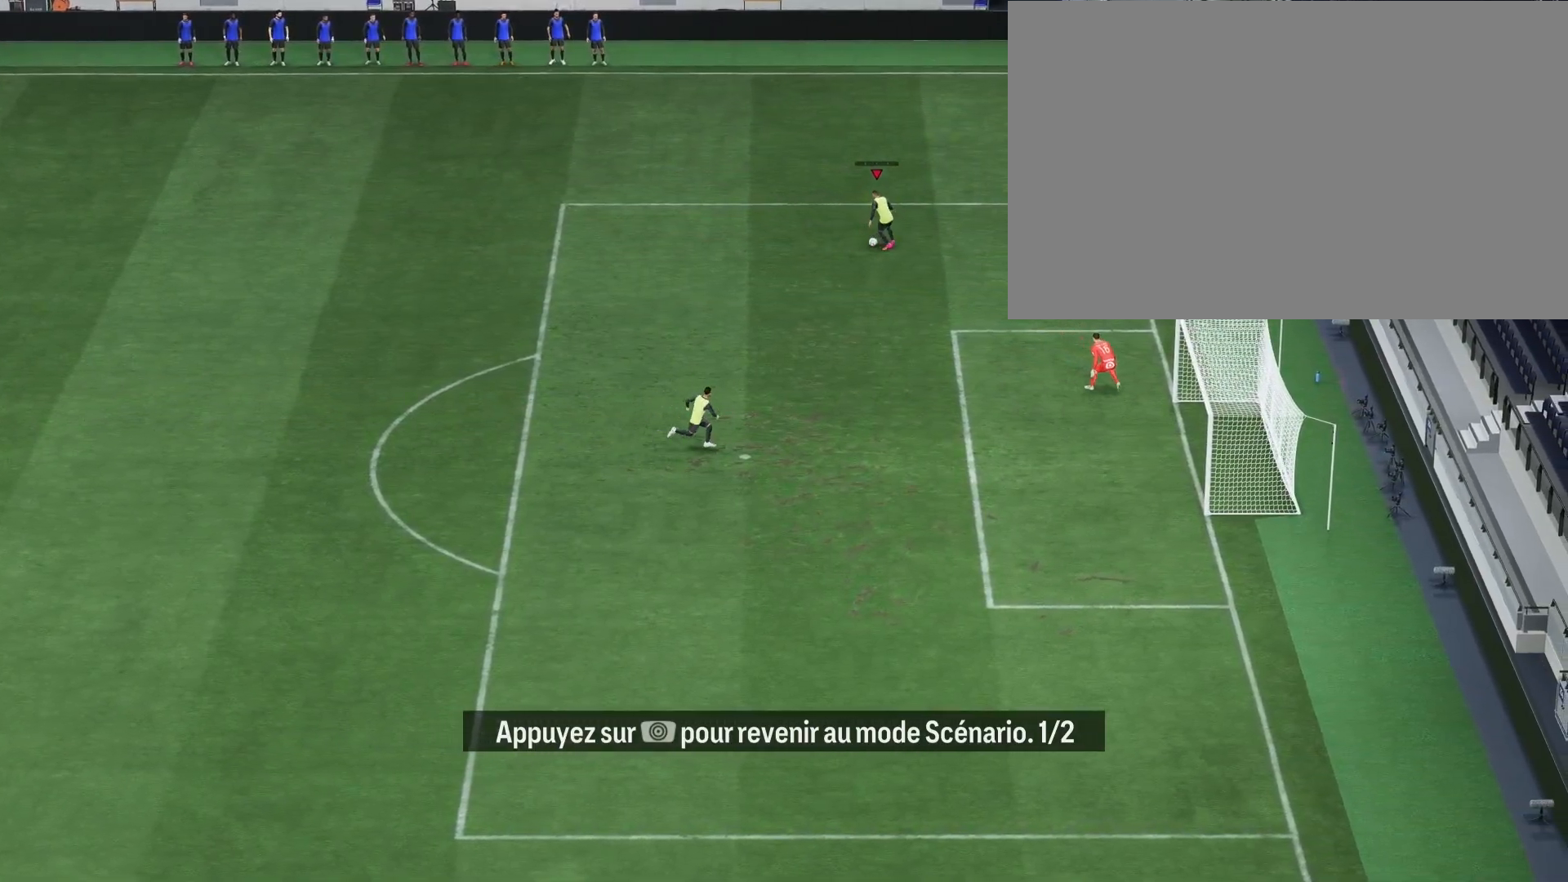
{"buttons": [], "left_stick": "center", "right_stick": "down-left", "events": [[333, "right_stick", "down-left"]]}